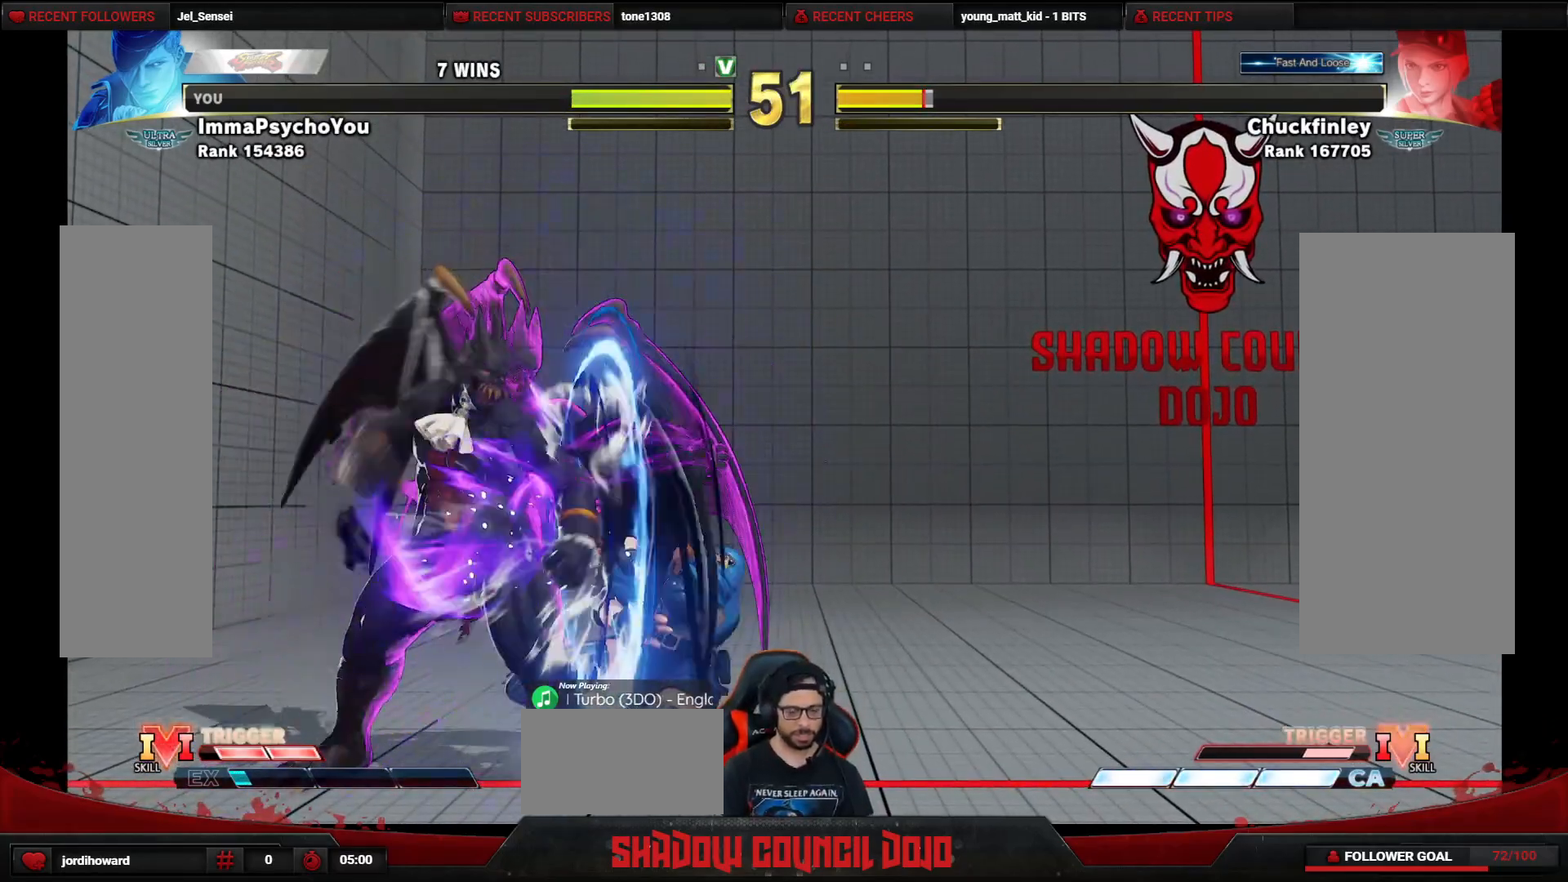
Gameplay with a controller (arcade stick); each line is a JSON object with the inputs held at the frame after it. "events" lists button and stick changes between this image and that frame as [ms after this image, input, new state], when the widget could be followed in between. Not read: L3 LK LP MP R3.
{"buttons": ["DPAD_DOWN", "DPAD_LEFT"], "events": []}
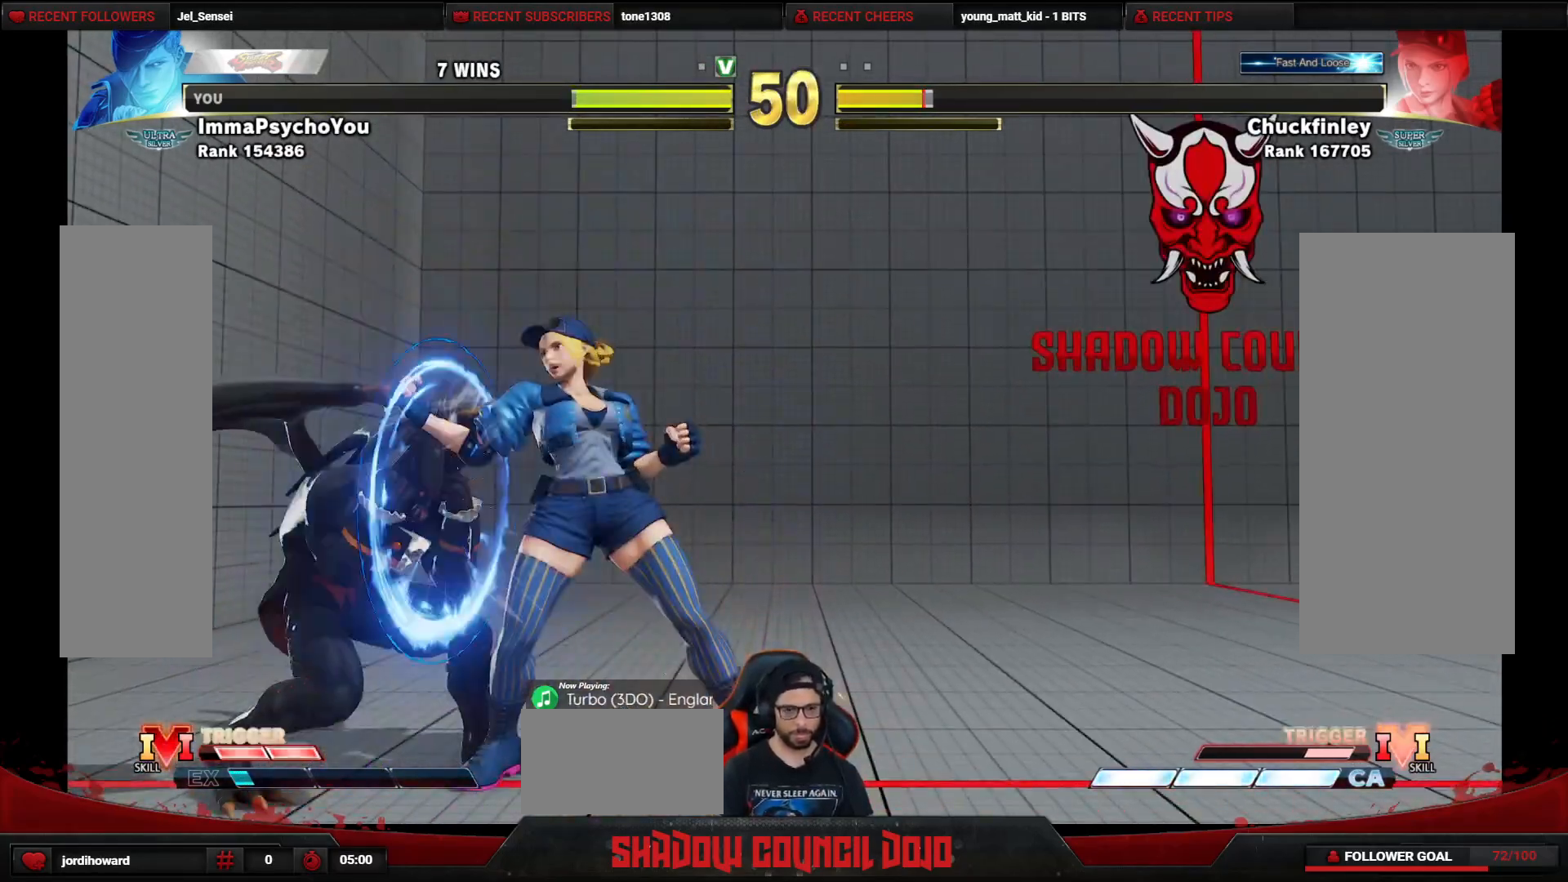
{"buttons": ["DPAD_DOWN", "DPAD_LEFT"], "events": [[183, "SQUARE", "down"], [283, "SQUARE", "up"], [400, "R1", "down"], [400, "R2", "down"], [450, "R1", "up"], [450, "R2", "up"]]}
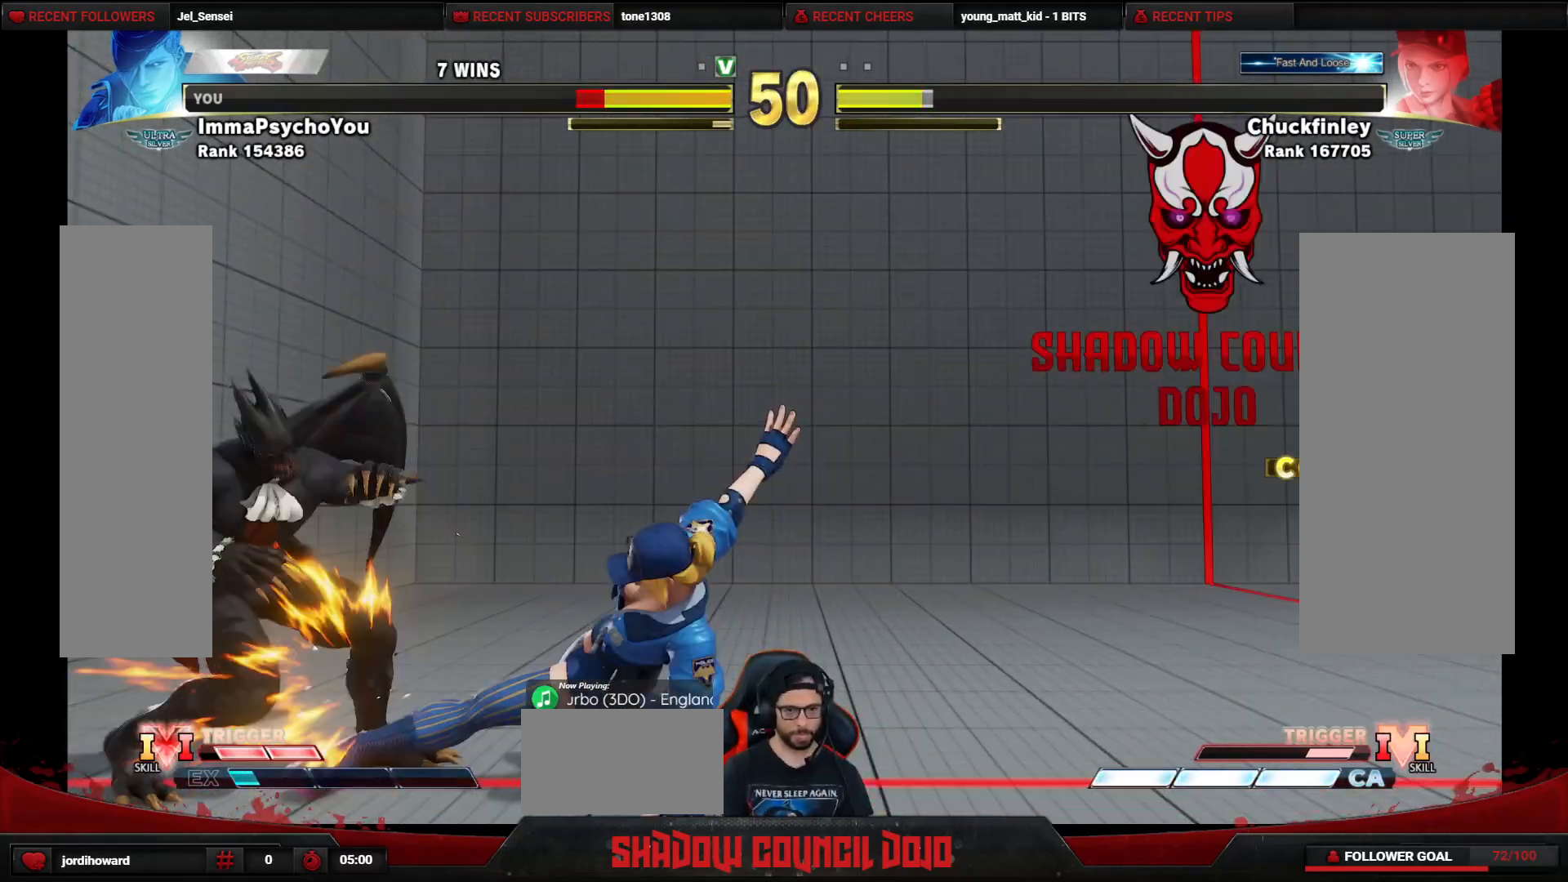
{"buttons": ["DPAD_DOWN", "DPAD_LEFT"], "events": []}
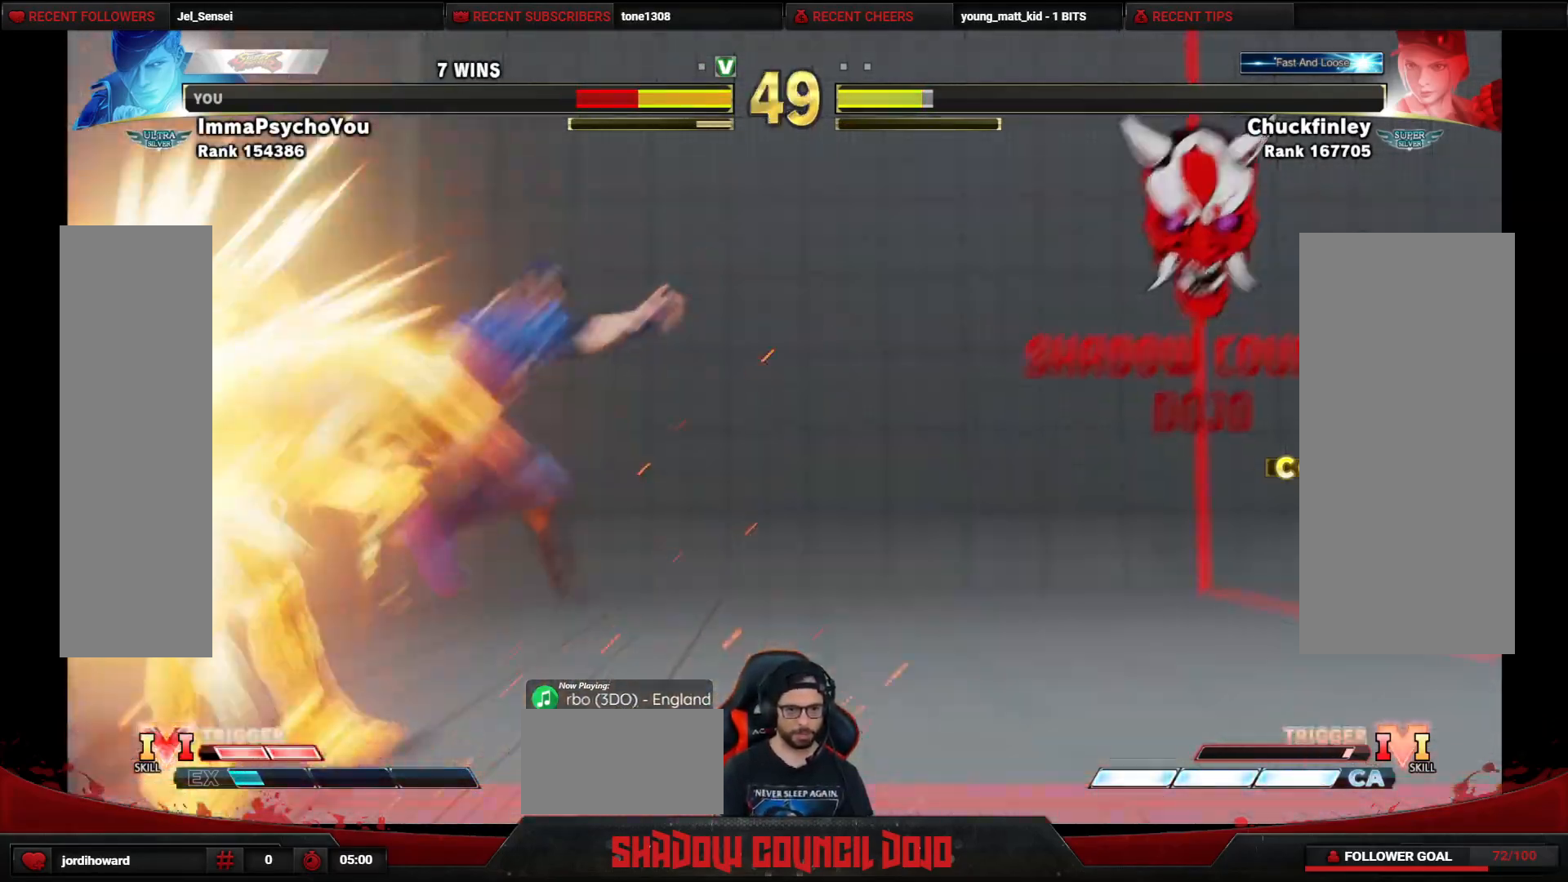
{"buttons": ["DPAD_LEFT"], "events": [[350, "DPAD_DOWN", "up"]]}
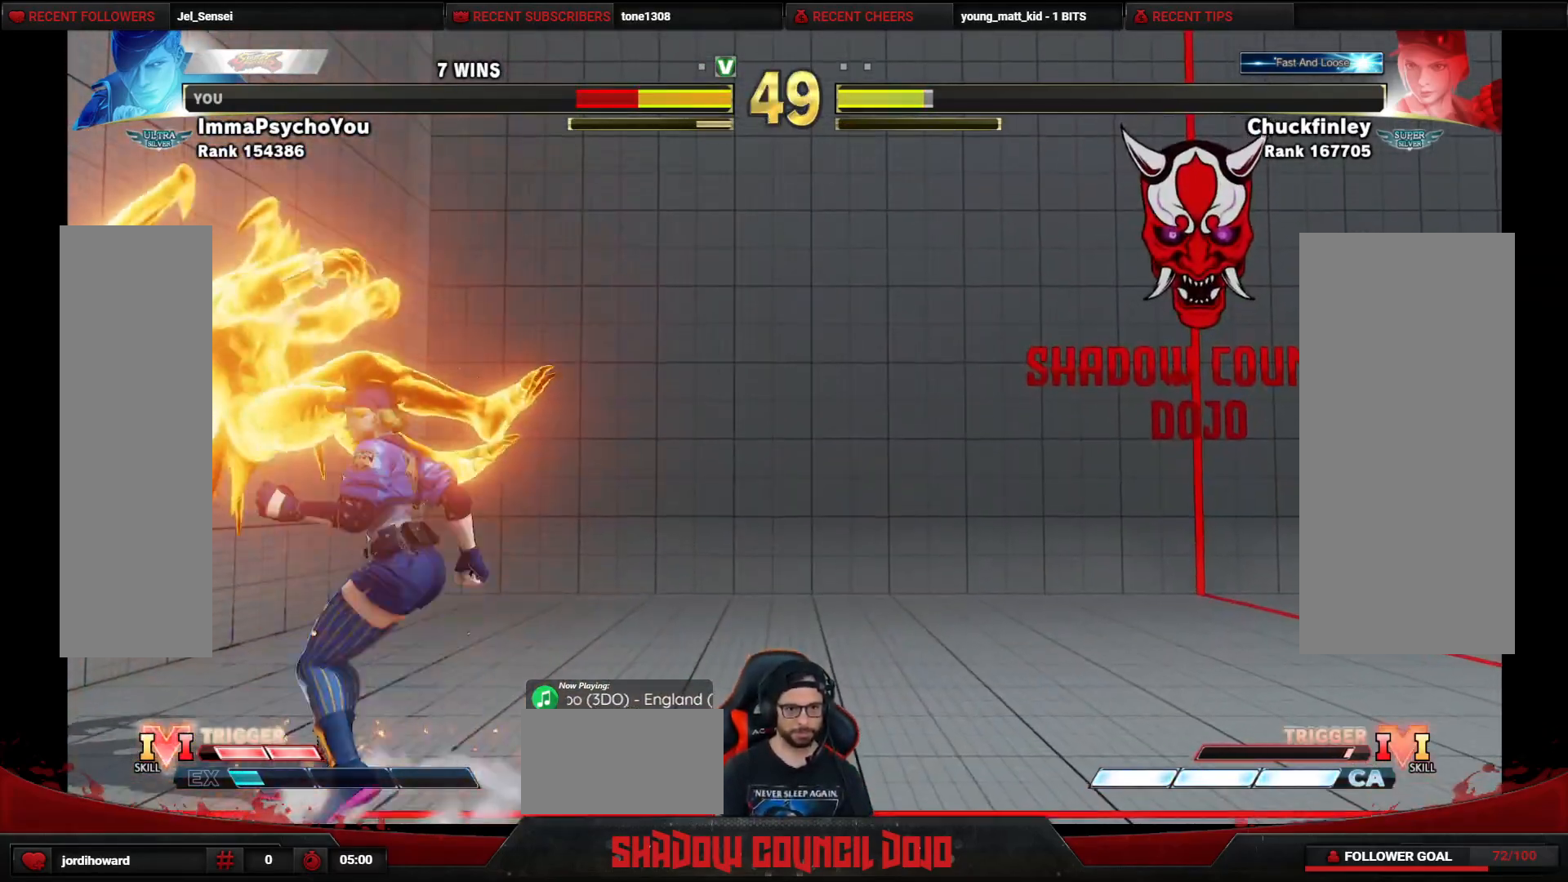
{"buttons": ["DPAD_DOWN", "DPAD_LEFT"], "events": [[117, "DPAD_DOWN", "down"], [183, "DPAD_DOWN", "up"], [267, "DPAD_DOWN", "down"]]}
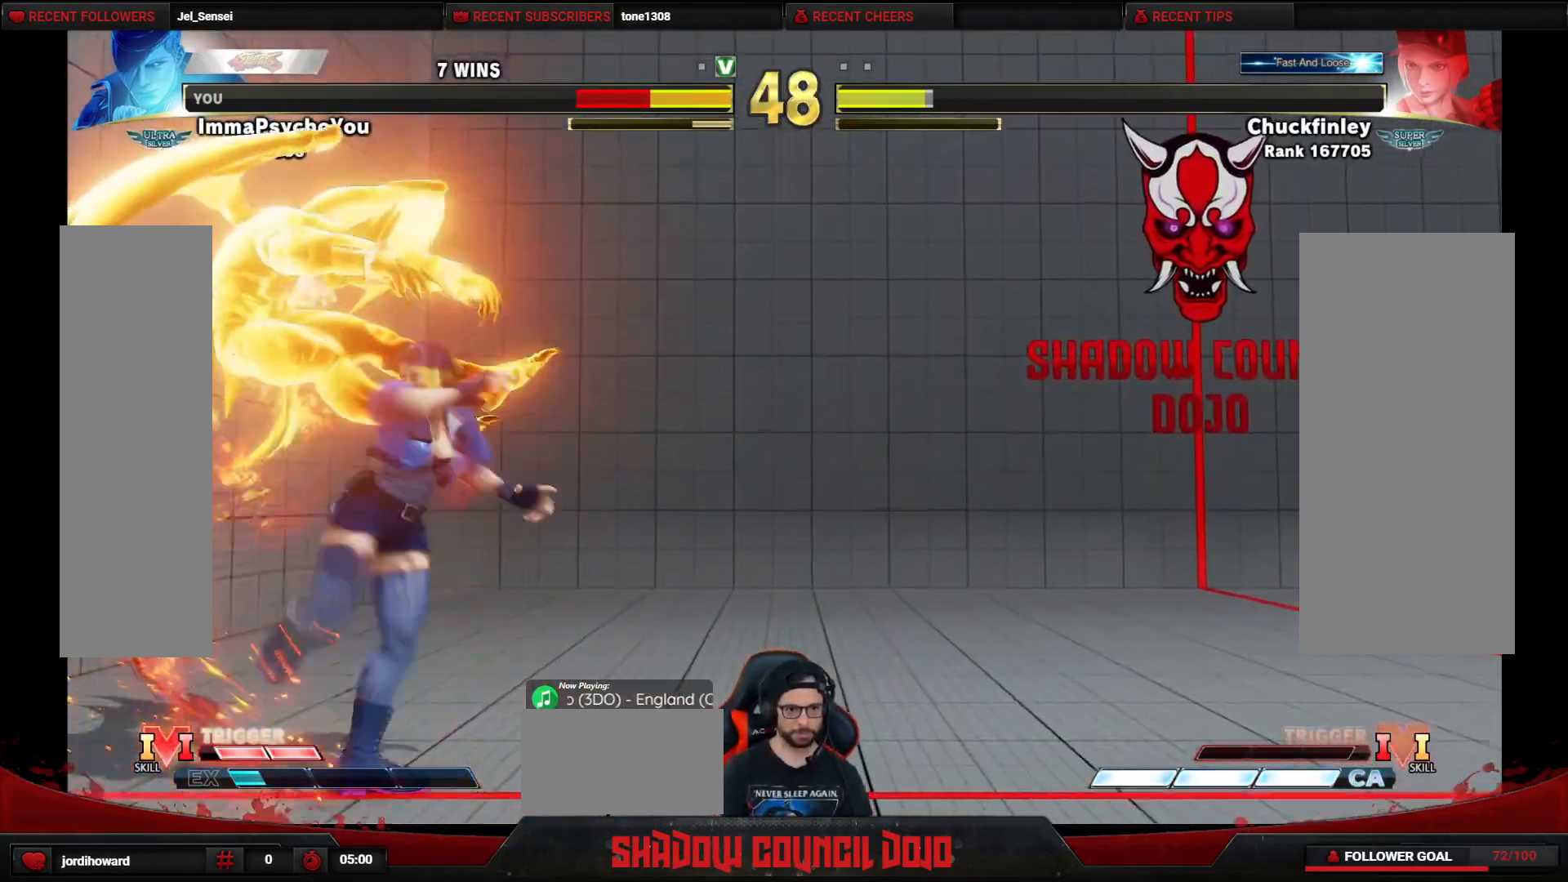
{"buttons": ["DPAD_LEFT"], "events": [[217, "DPAD_DOWN", "up"]]}
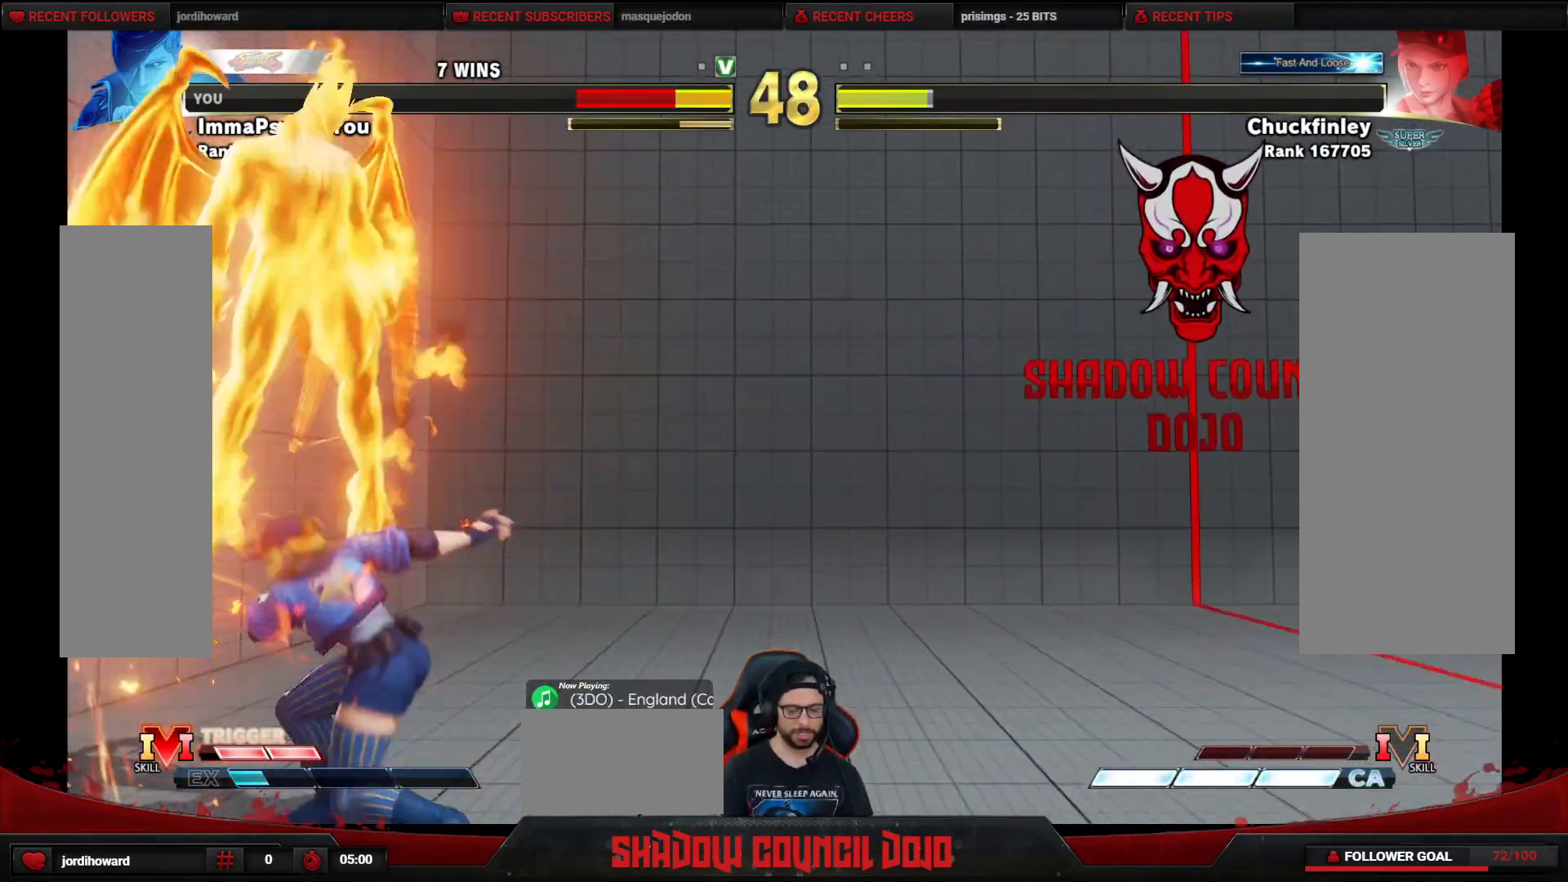
{"buttons": ["DPAD_LEFT"], "events": []}
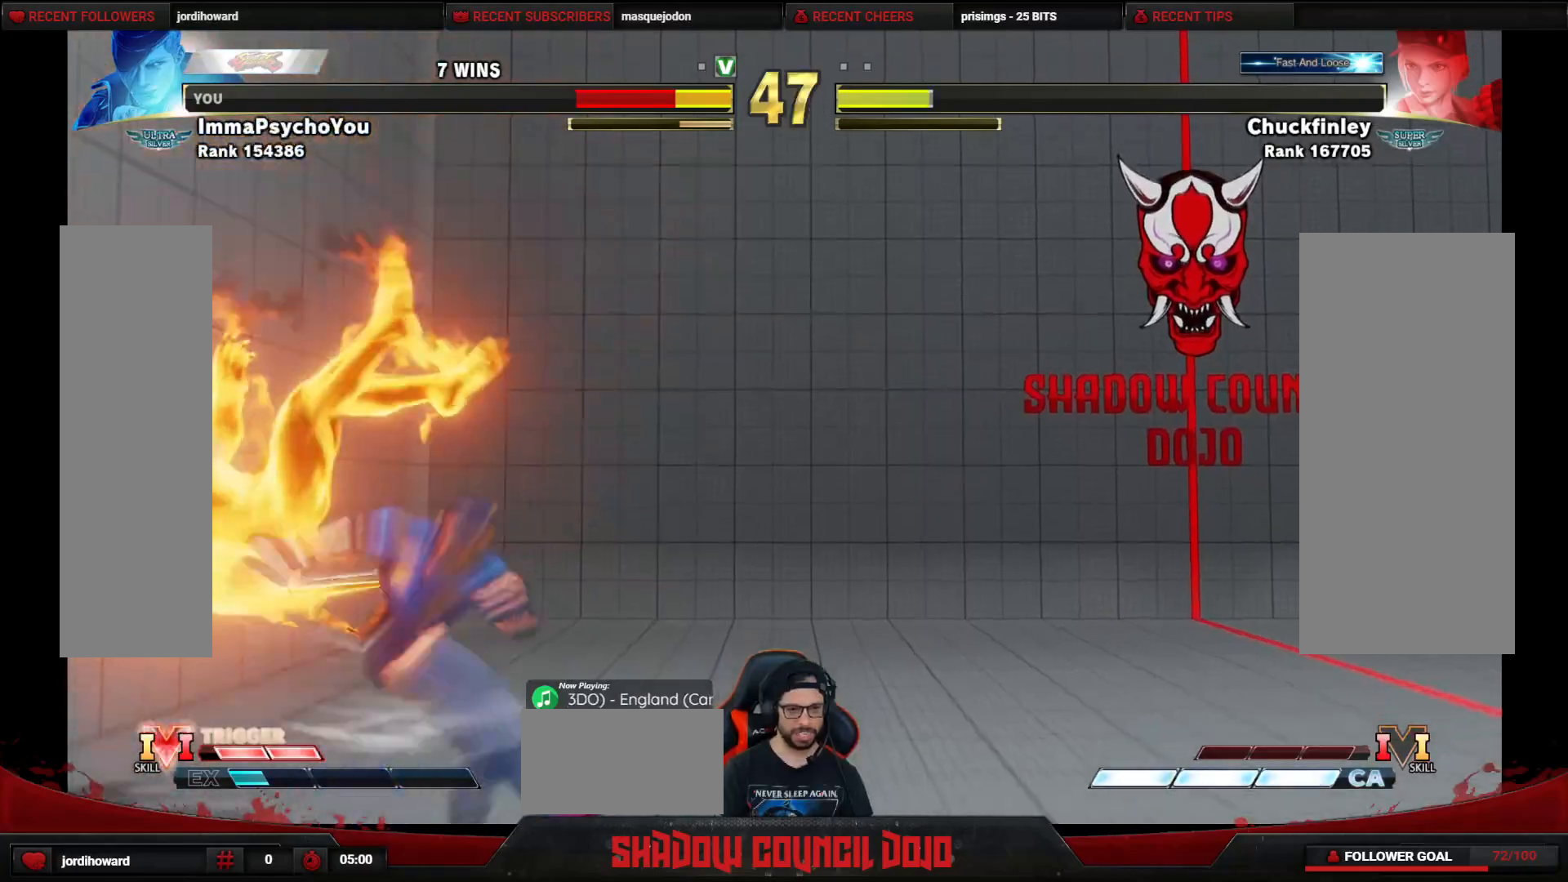
{"buttons": ["DPAD_LEFT"], "events": [[350, "DPAD_DOWN", "down"], [400, "DPAD_DOWN", "up"]]}
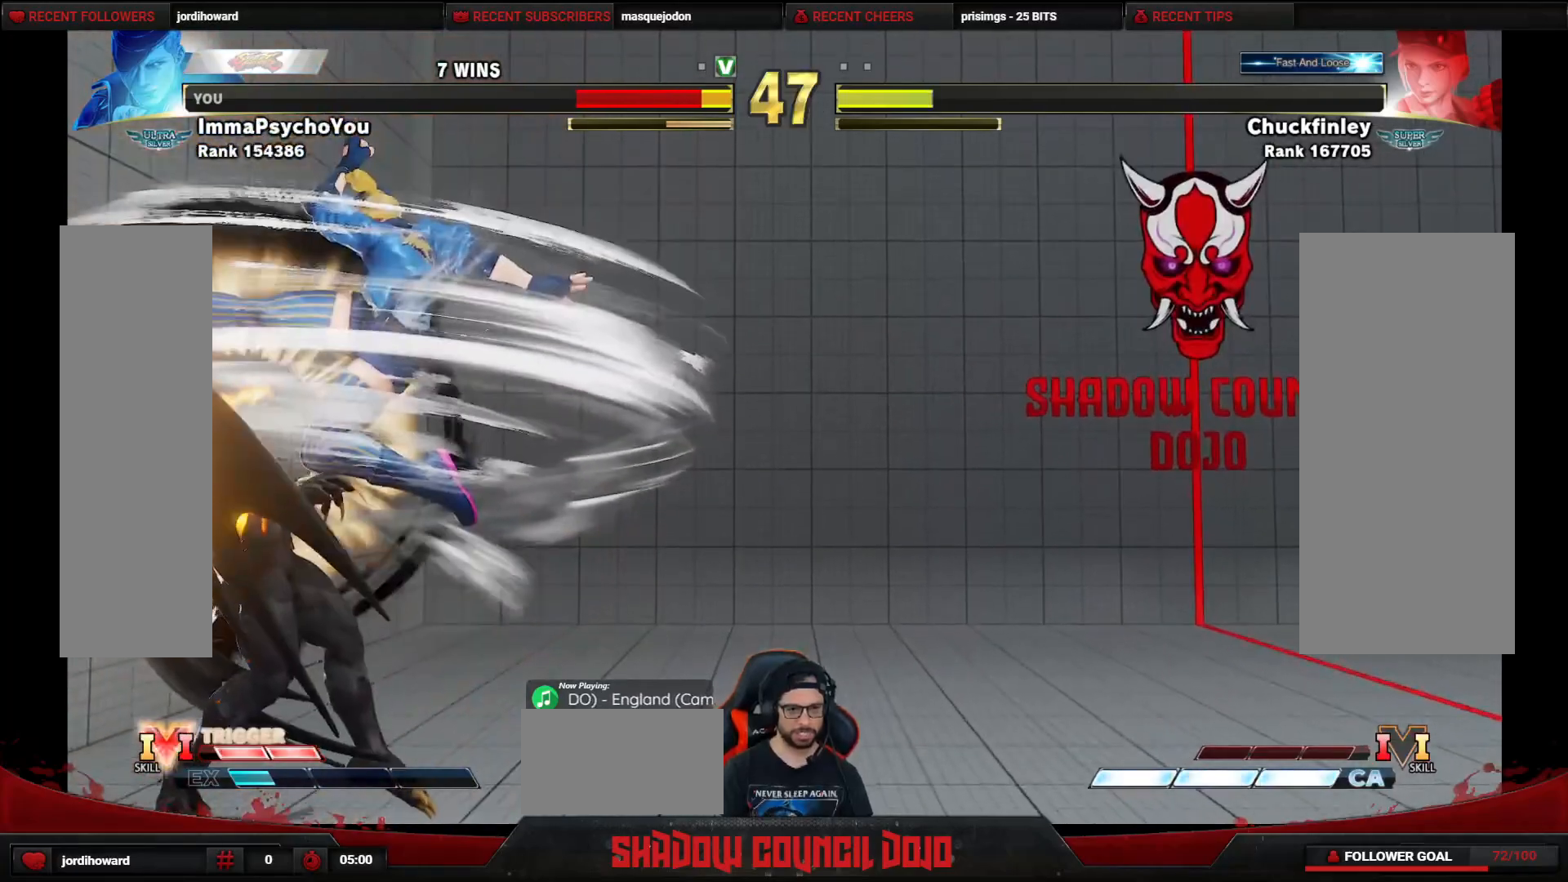
{"buttons": ["DPAD_DOWN", "DPAD_LEFT"], "events": [[467, "DPAD_DOWN", "down"]]}
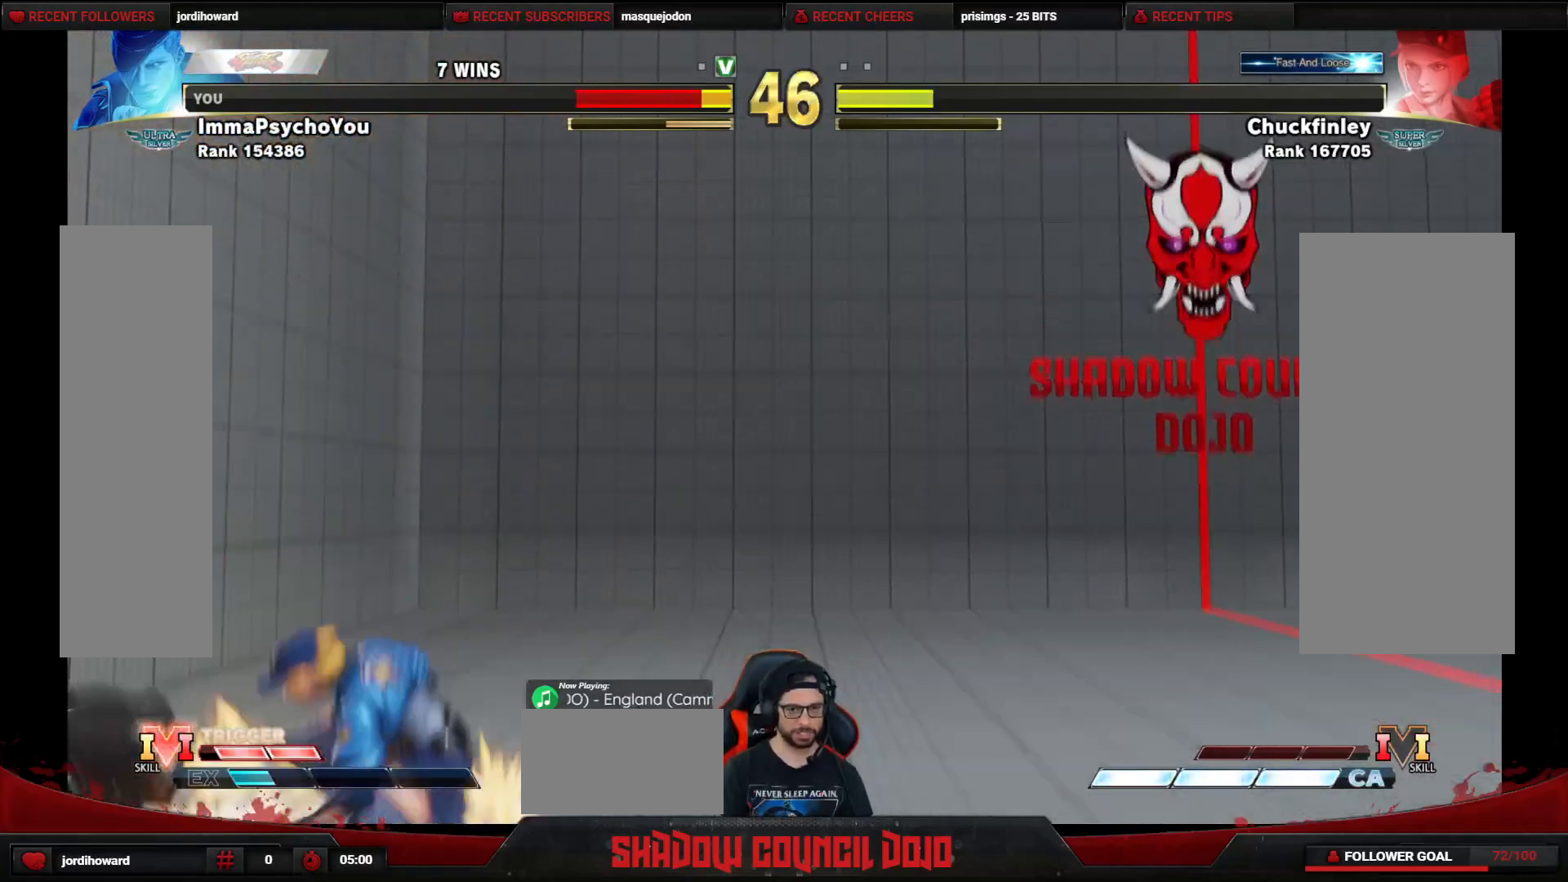
{"buttons": ["DPAD_DOWN", "DPAD_LEFT"], "events": [[50, "DPAD_DOWN", "up"], [133, "DPAD_DOWN", "down"]]}
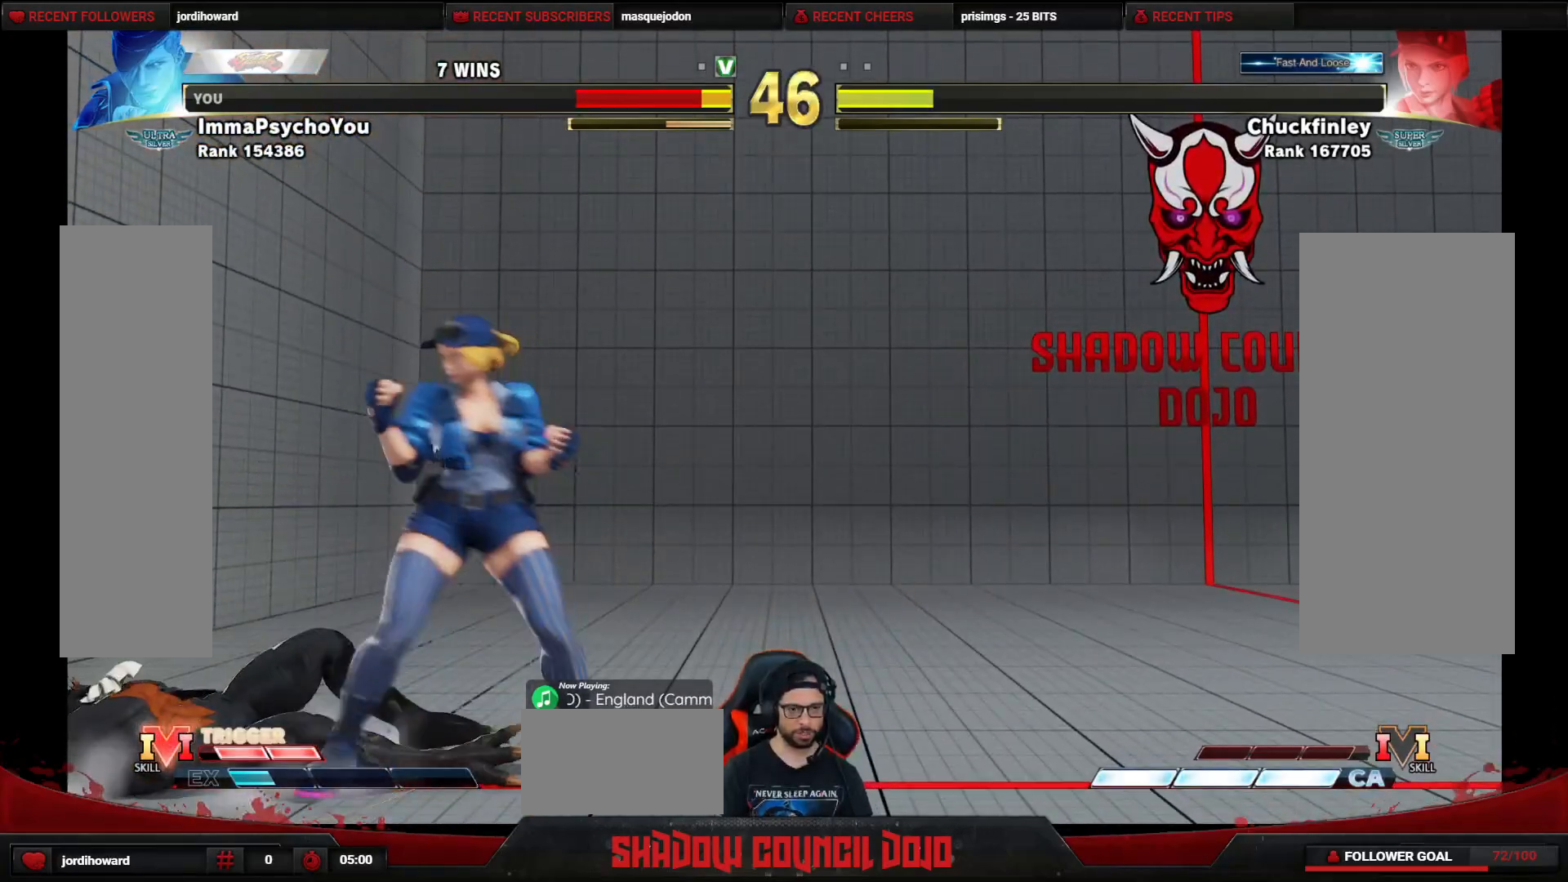
{"buttons": ["DPAD_DOWN", "DPAD_LEFT"], "events": []}
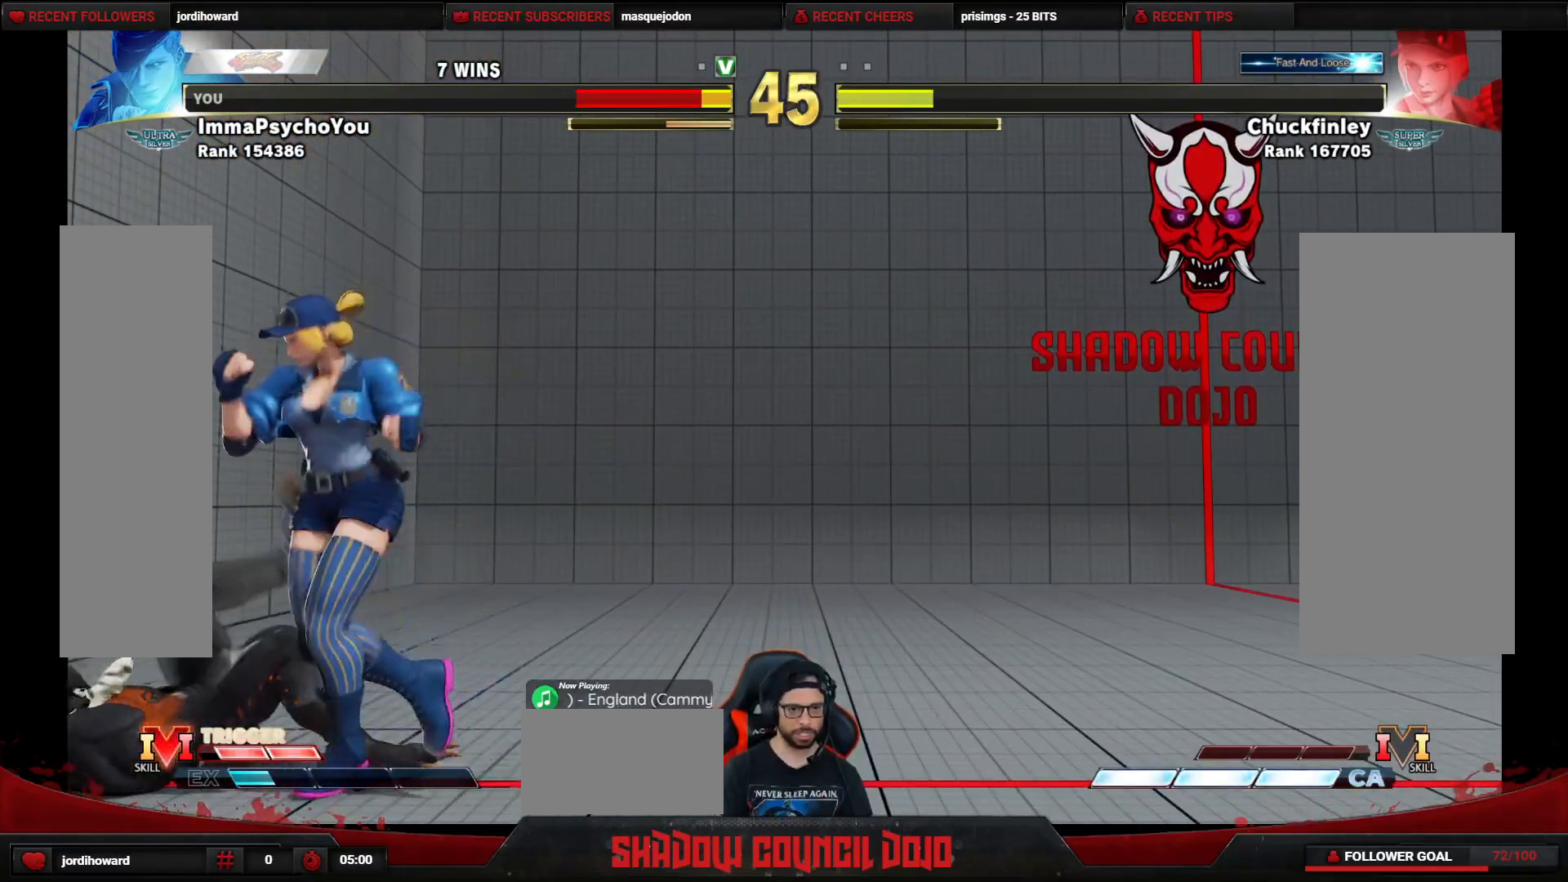
{"buttons": ["DPAD_LEFT"], "events": [[483, "DPAD_DOWN", "up"]]}
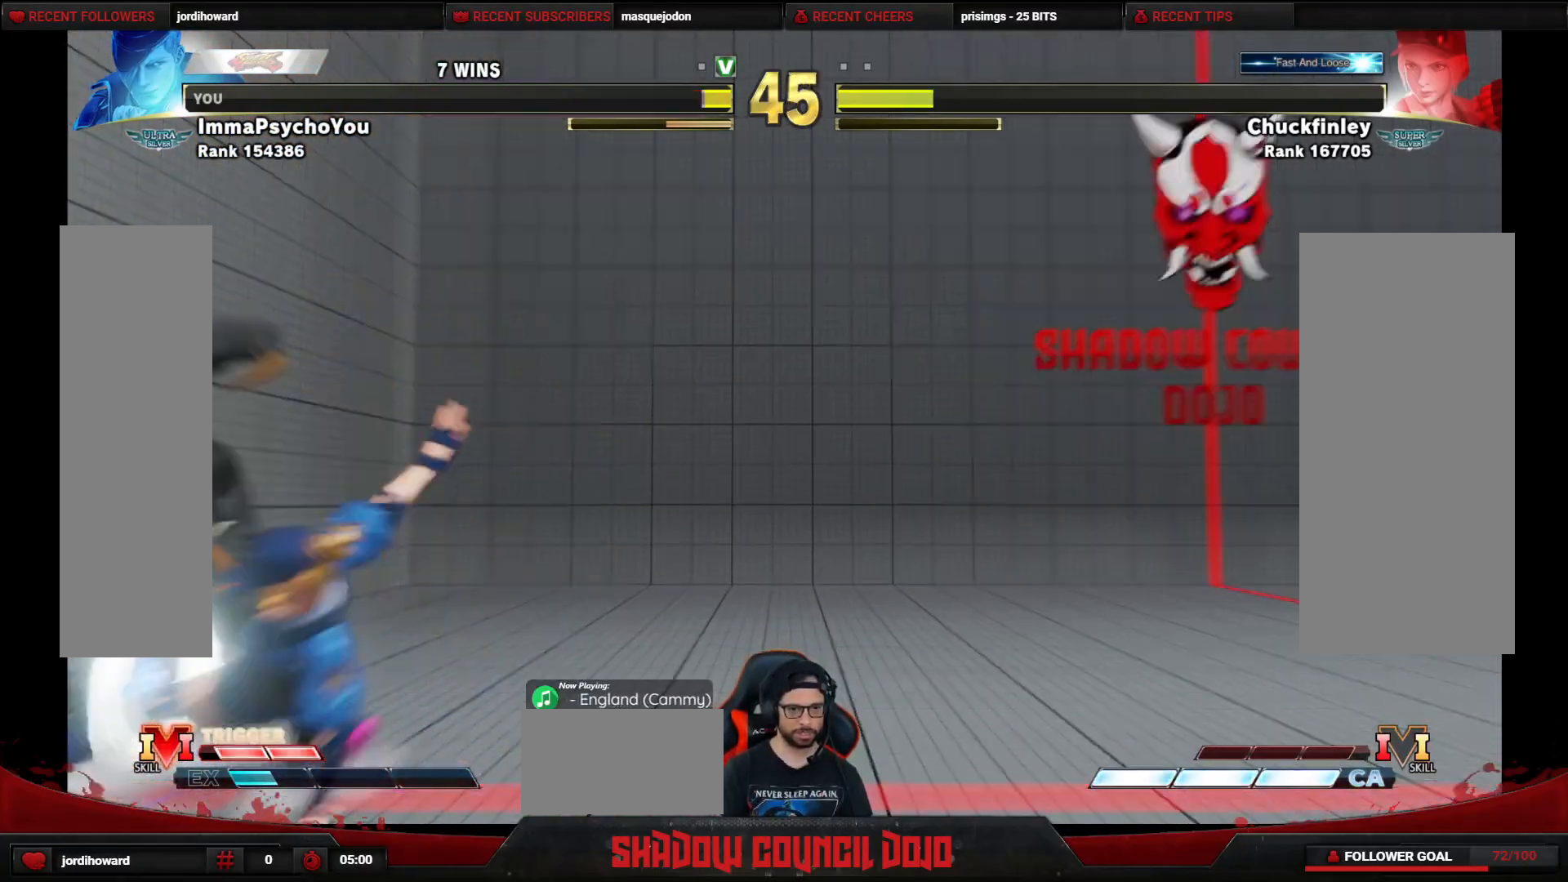
{"buttons": ["DPAD_DOWN", "DPAD_LEFT"], "events": [[33, "CROSS", "down"], [50, "SQUARE", "down"], [117, "SQUARE", "up"], [133, "CROSS", "up"], [383, "DPAD_DOWN", "down"]]}
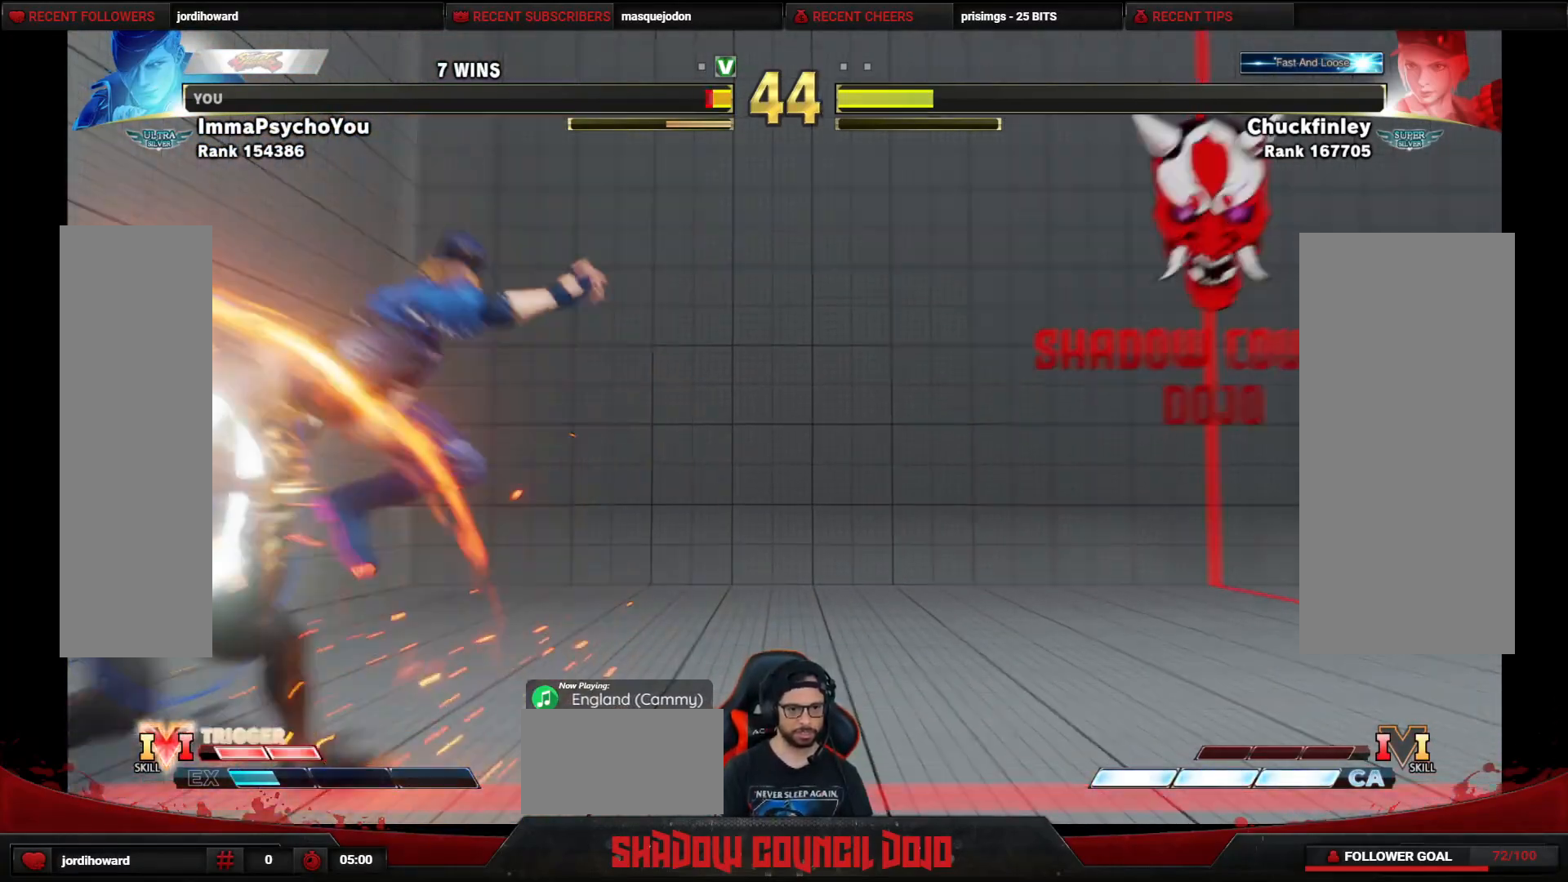
{"buttons": ["CROSS", "DPAD_DOWN", "DPAD_LEFT"], "events": [[500, "CROSS", "down"]]}
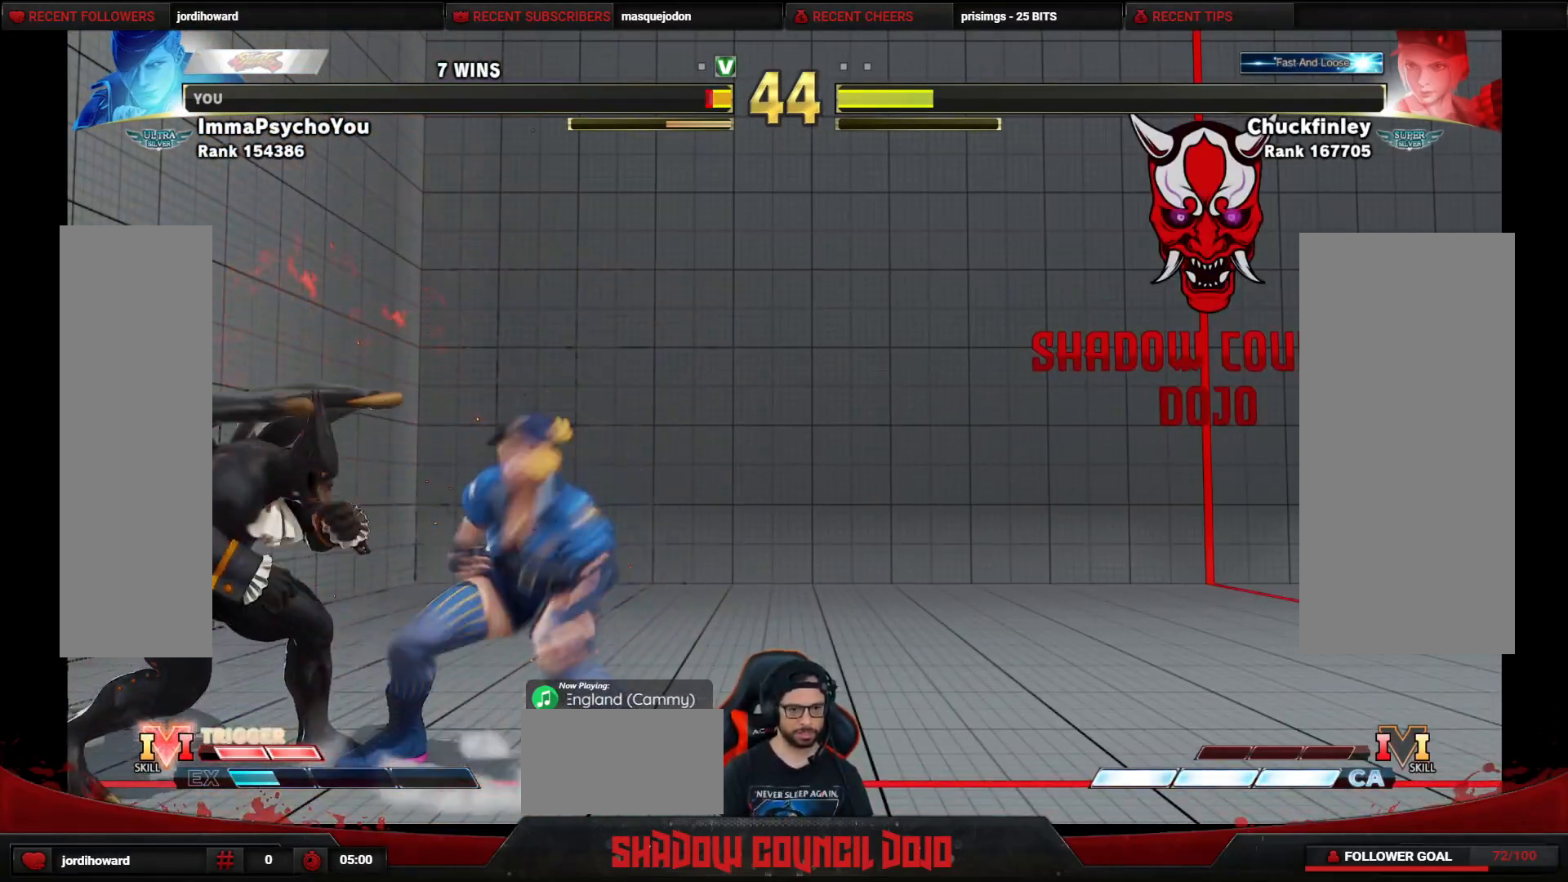
{"buttons": ["DPAD_DOWN", "DPAD_LEFT"], "events": [[67, "CROSS", "up"], [150, "SQUARE", "down"], [200, "SQUARE", "up"], [267, "SQUARE", "down"], [333, "SQUARE", "up"], [367, "SQUARE", "down"], [500, "SQUARE", "up"]]}
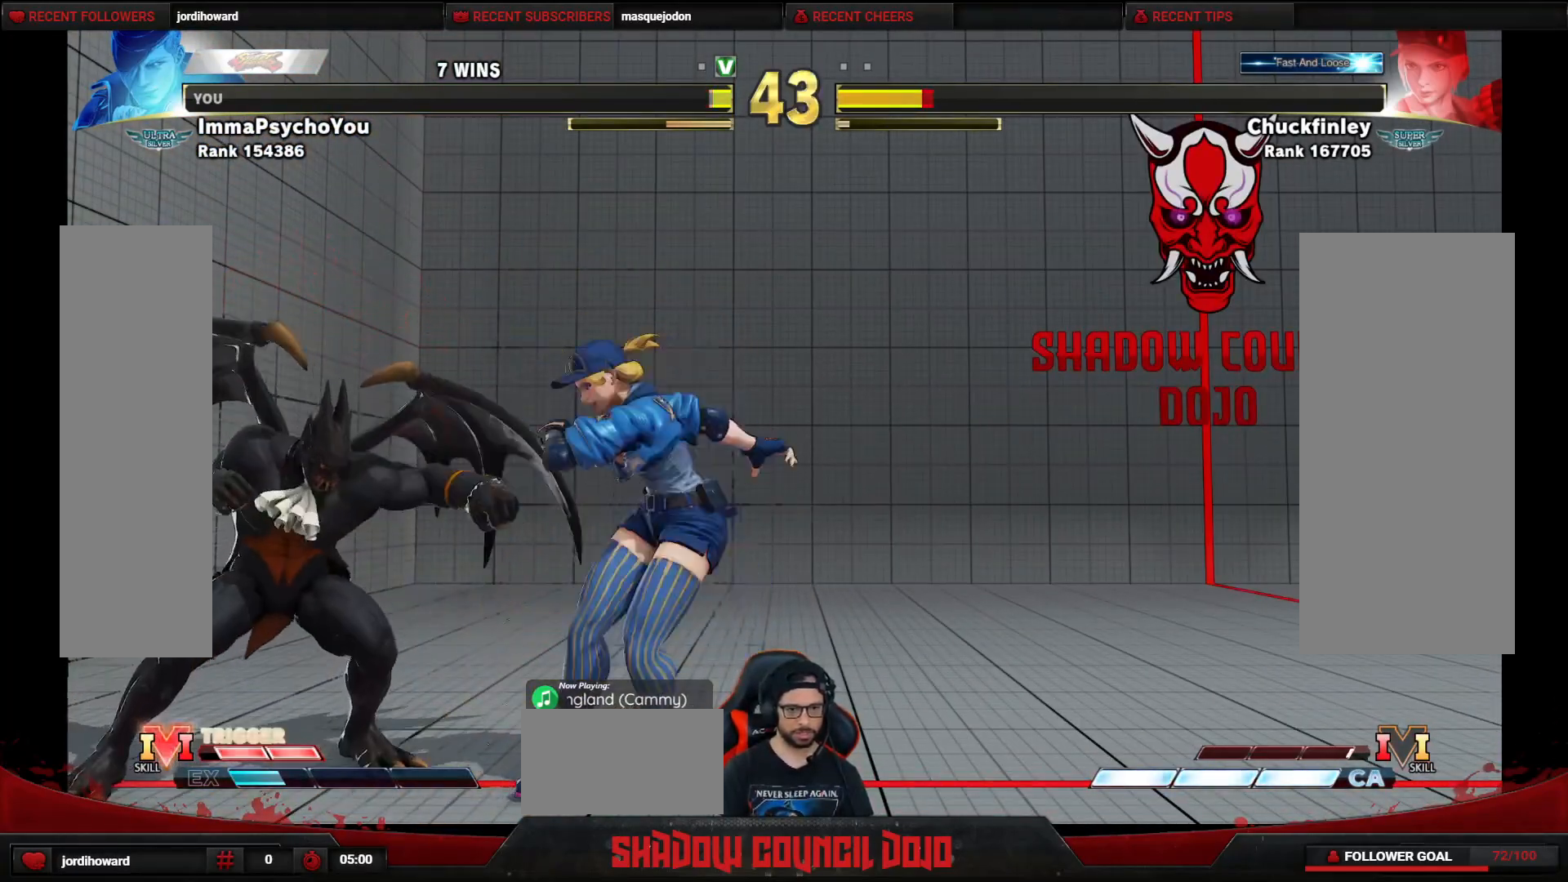
{"buttons": ["DPAD_DOWN", "DPAD_LEFT"], "events": [[100, "R1", "down"], [100, "R2", "down"], [150, "R1", "up"], [150, "R2", "up"], [200, "R2", "down"], [217, "R1", "down"], [267, "R1", "up"], [283, "R2", "up"], [350, "R1", "down"], [350, "R2", "down"], [400, "R1", "up"], [400, "R2", "up"]]}
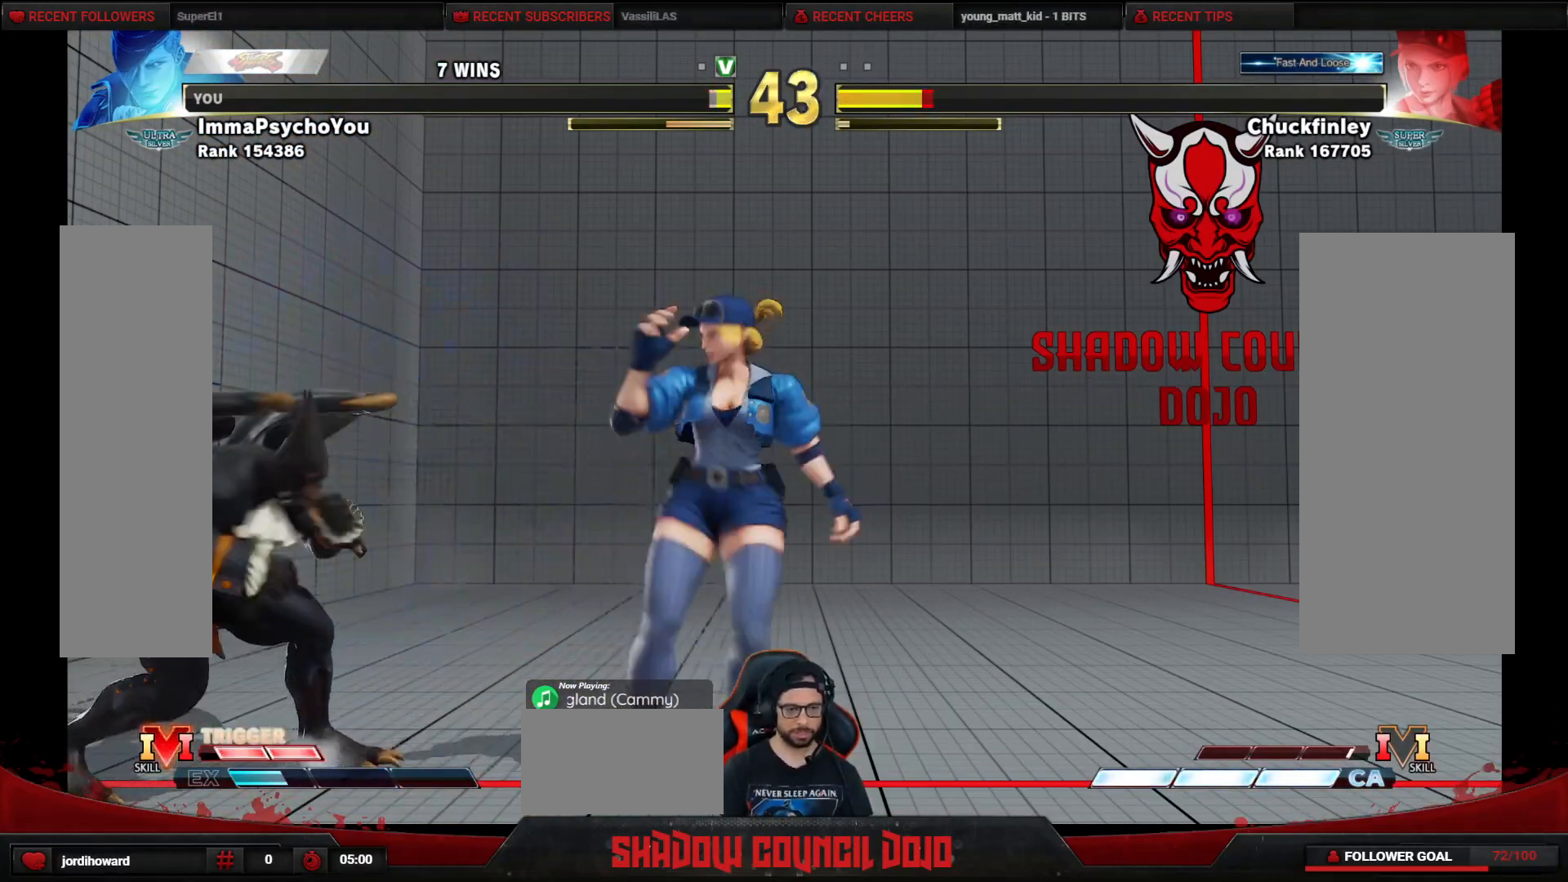
{"buttons": ["DPAD_DOWN", "DPAD_LEFT"], "events": [[17, "R1", "down"], [17, "R2", "down"], [67, "R1", "up"], [67, "R2", "up"], [117, "R2", "down"], [133, "R1", "down"], [200, "R1", "up"], [200, "R2", "up"]]}
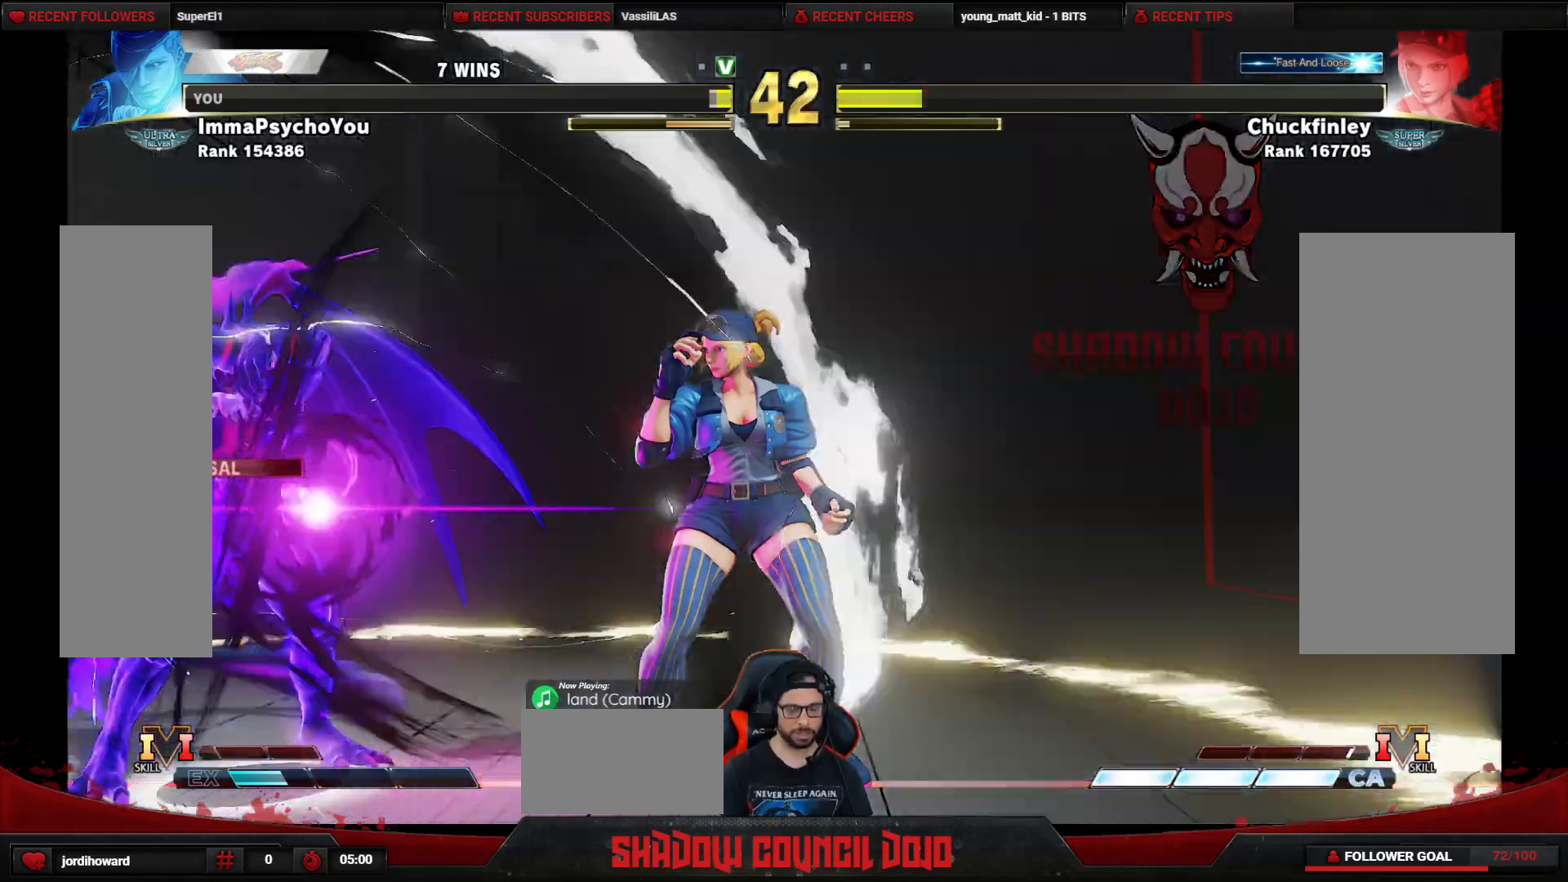
{"buttons": ["DPAD_DOWN", "DPAD_LEFT"], "events": []}
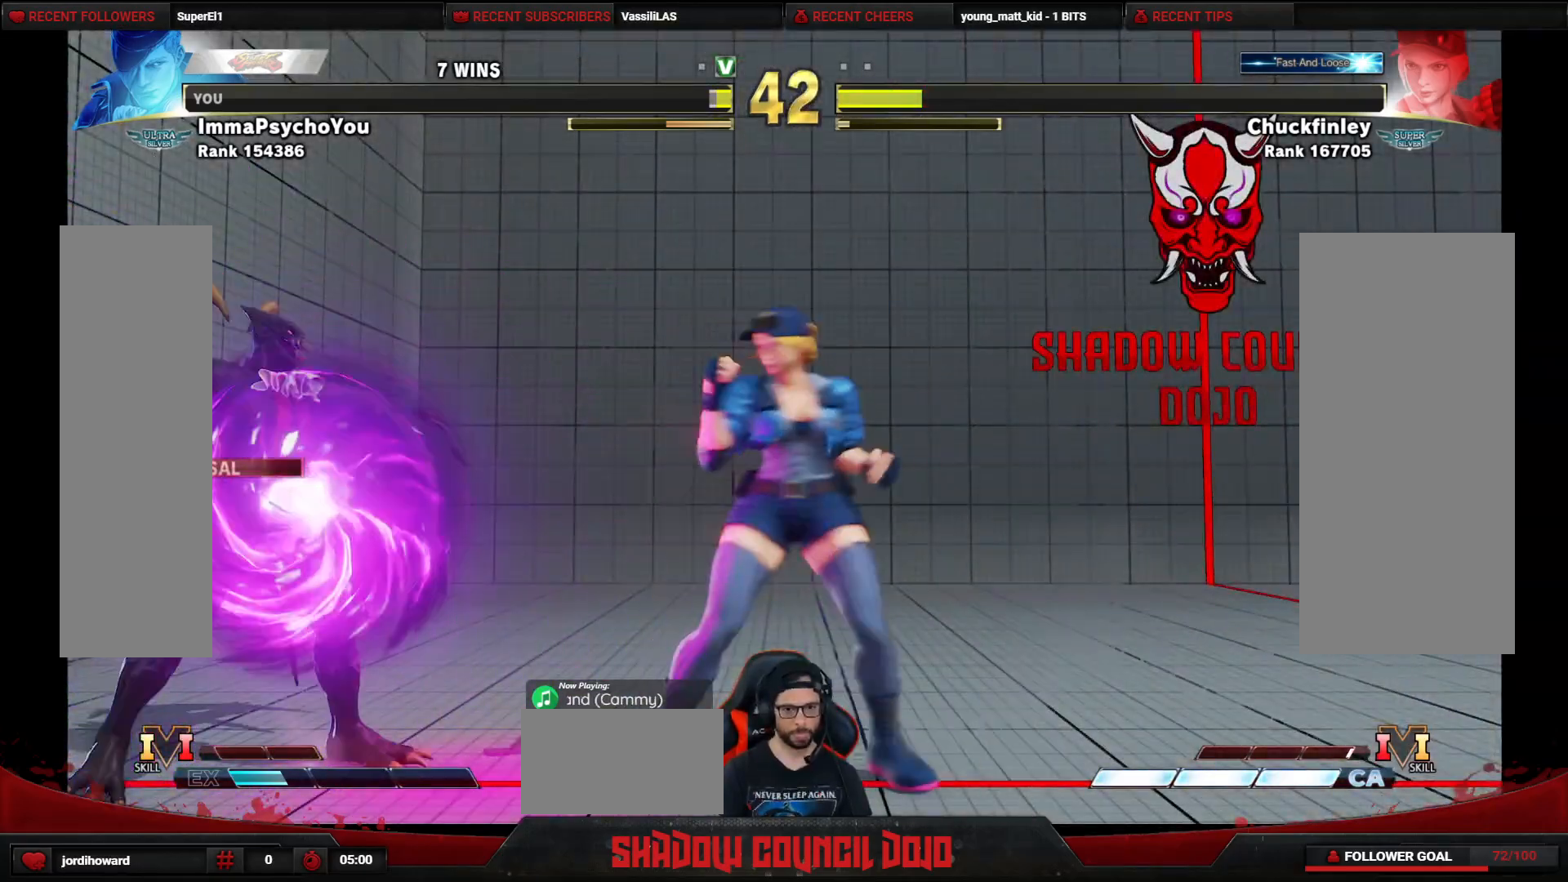
{"buttons": ["R1", "DPAD_RIGHT"], "events": [[317, "DPAD_DOWN", "up"], [333, "DPAD_LEFT", "up"], [333, "DPAD_RIGHT", "down"], [383, "R1", "down"]]}
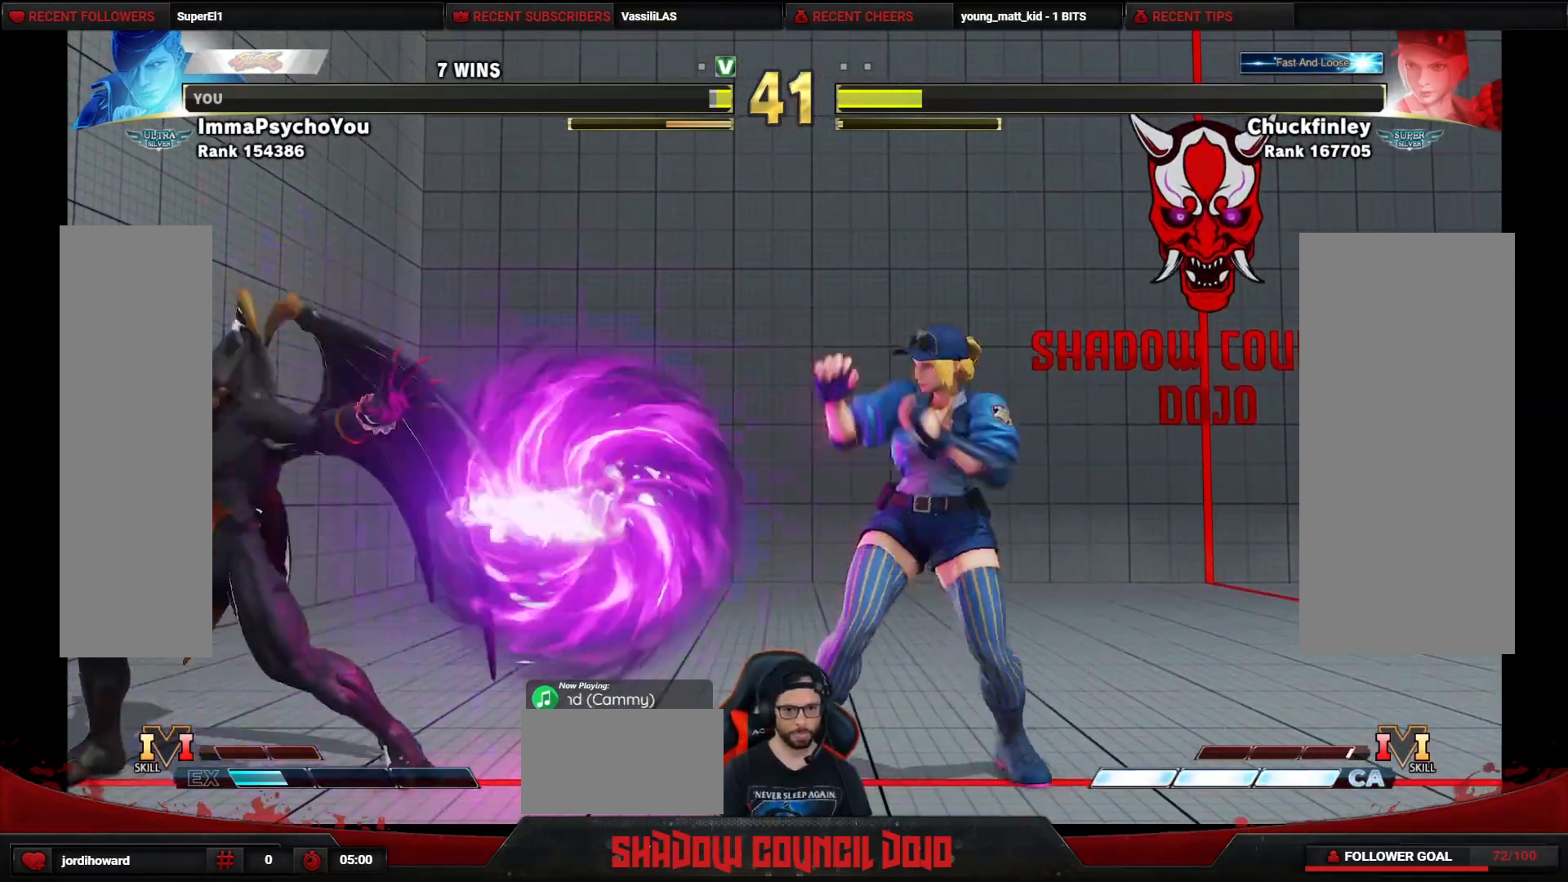
{"buttons": ["R1", "DPAD_RIGHT"], "events": []}
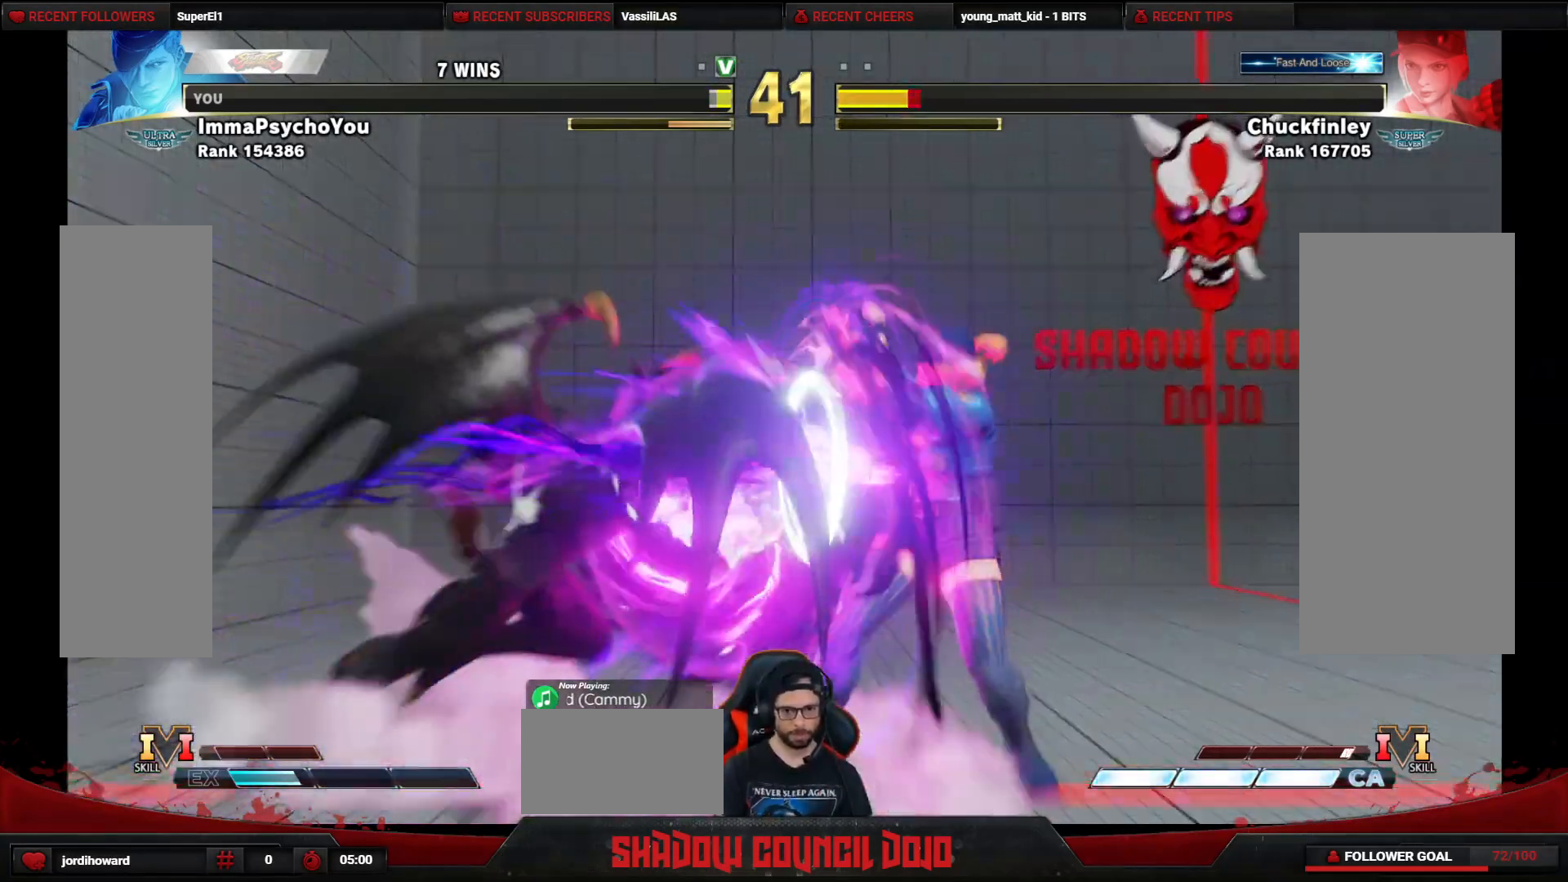
{"buttons": ["DPAD_DOWN", "DPAD_RIGHT"], "events": [[350, "DPAD_RIGHT", "up"], [350, "R1", "up"], [450, "DPAD_DOWN", "down"], [500, "DPAD_RIGHT", "down"]]}
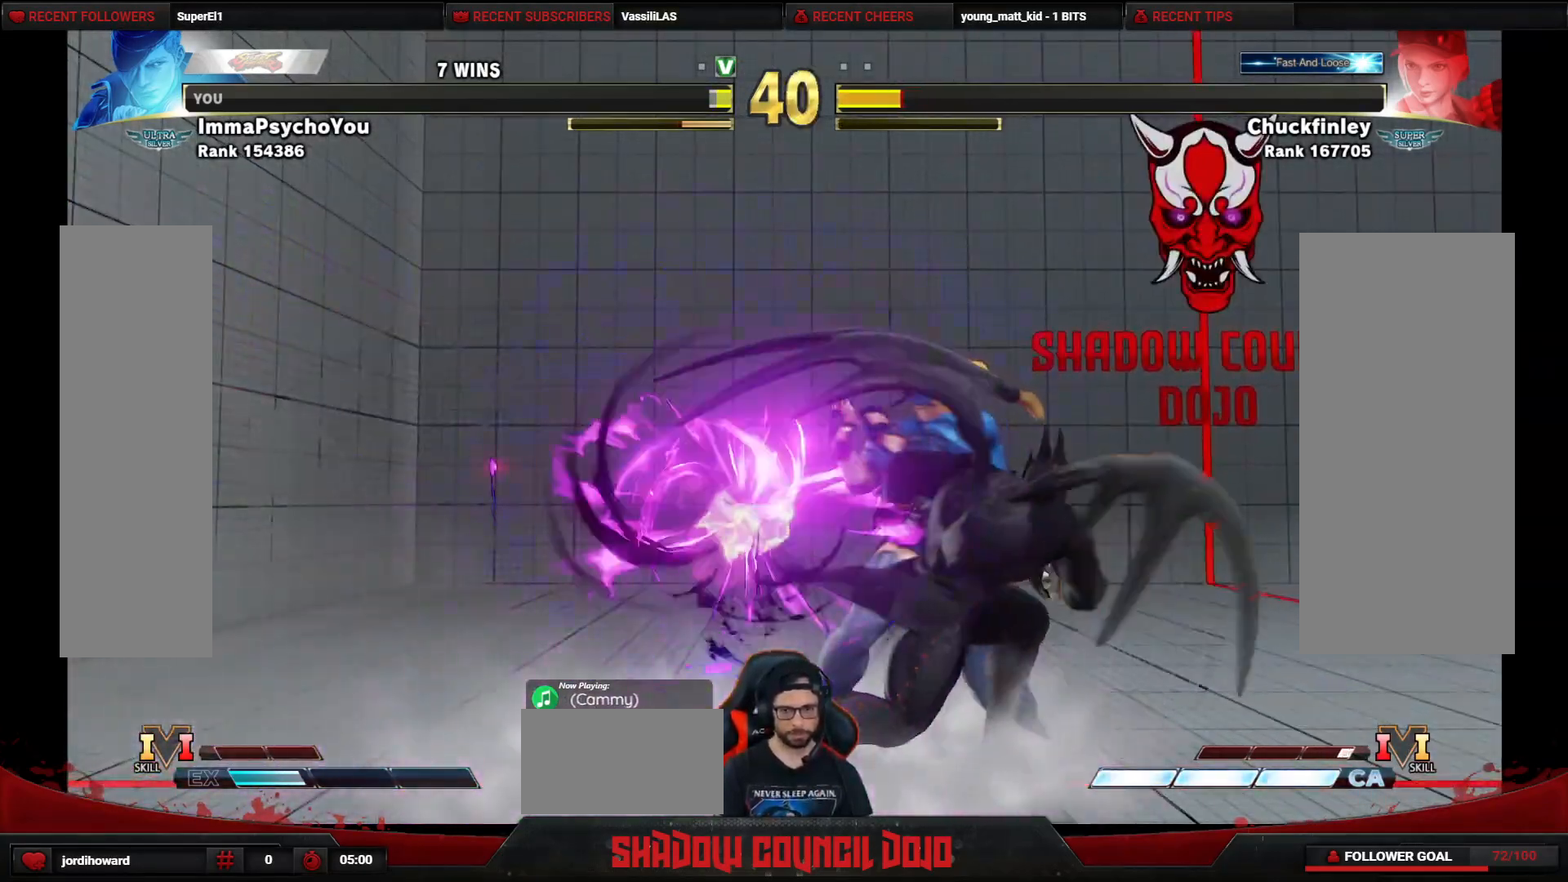
{"buttons": ["DPAD_DOWN", "DPAD_RIGHT"], "events": [[367, "CROSS", "down"], [450, "CROSS", "up"]]}
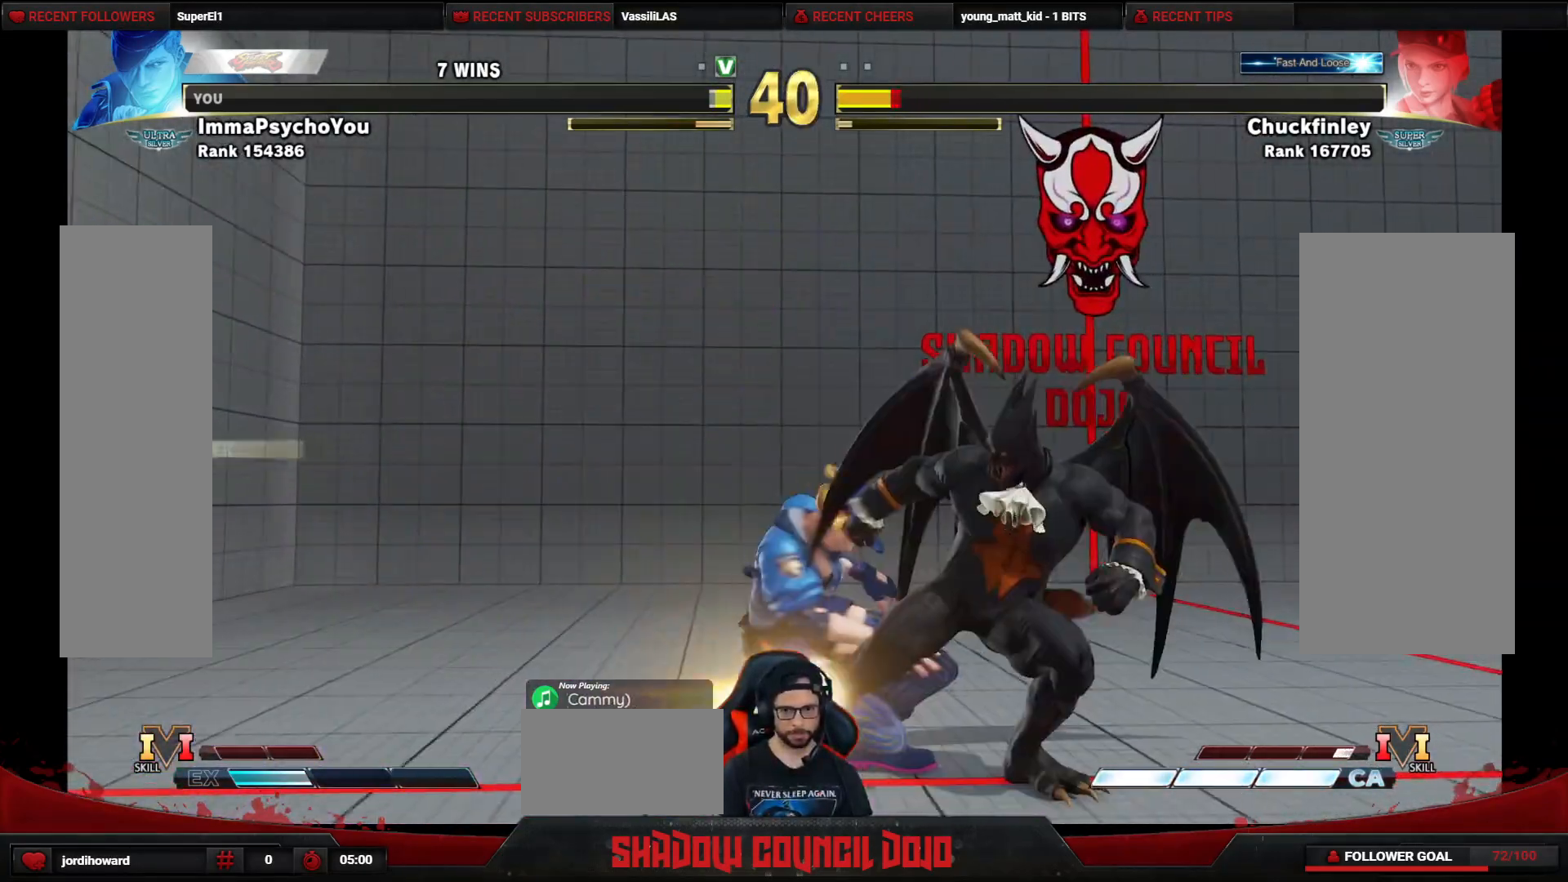
{"buttons": ["SQUARE", "DPAD_DOWN", "DPAD_RIGHT"], "events": [[33, "SQUARE", "down"], [83, "SQUARE", "up"], [133, "SQUARE", "down"], [183, "SQUARE", "up"], [233, "SQUARE", "down"], [300, "SQUARE", "up"], [367, "SQUARE", "down"], [417, "SQUARE", "up"], [483, "SQUARE", "down"]]}
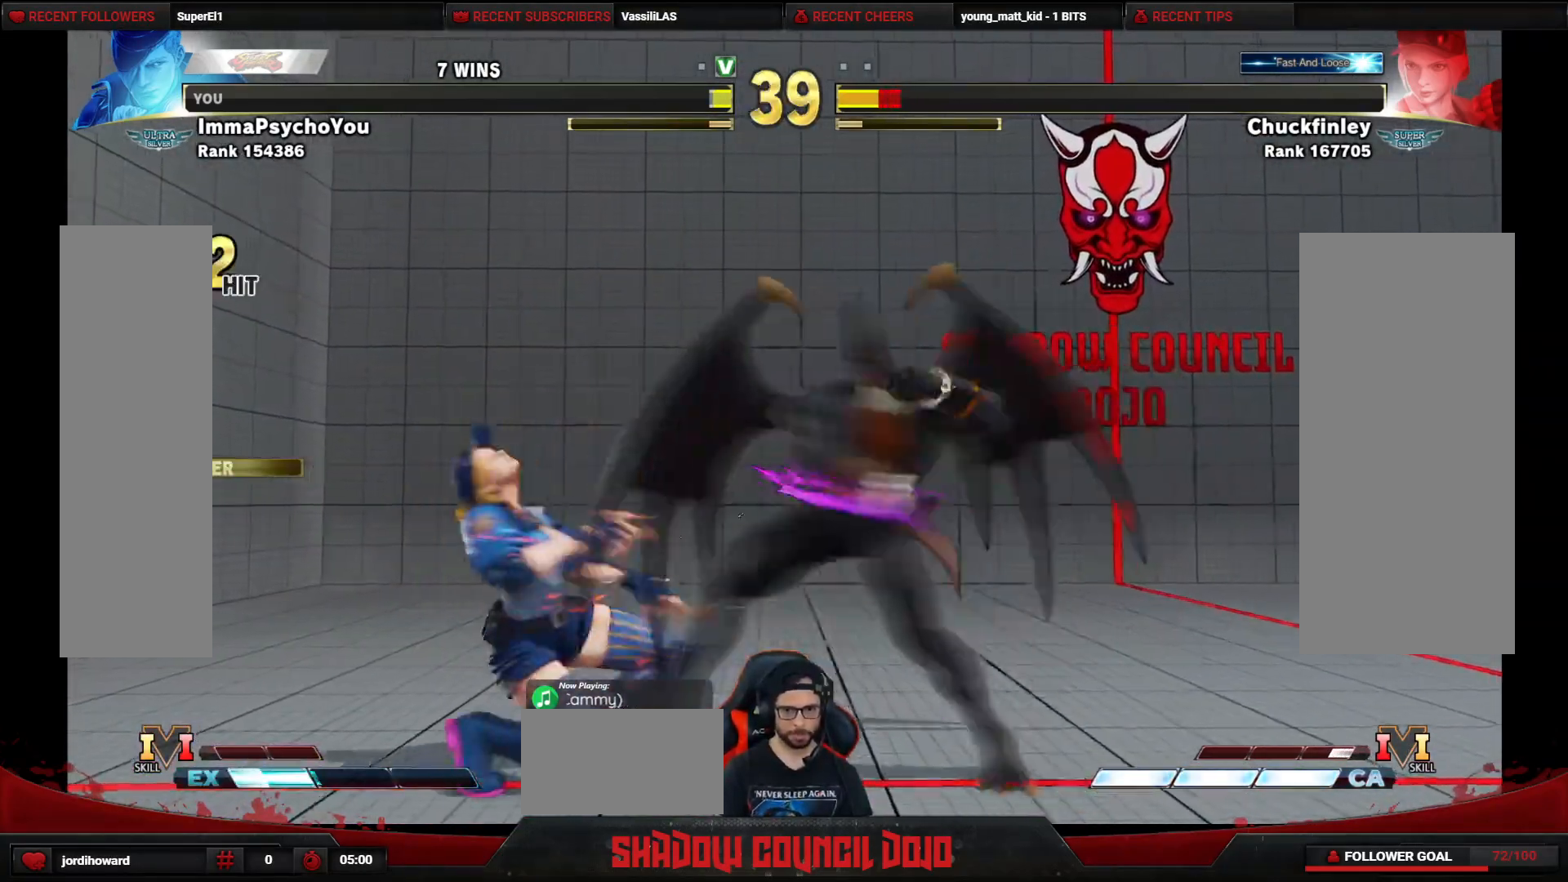
{"buttons": ["R1", "DPAD_DOWN"], "events": [[50, "SQUARE", "up"], [100, "SQUARE", "down"], [117, "DPAD_RIGHT", "up"], [133, "DPAD_DOWN", "up"], [183, "DPAD_LEFT", "down"], [183, "SQUARE", "up"], [217, "DPAD_DOWN", "down"], [267, "DPAD_LEFT", "up"], [267, "R1", "down"], [333, "R1", "up"], [350, "DPAD_DOWN", "up"], [350, "DPAD_LEFT", "down"], [383, "R1", "down"], [417, "DPAD_DOWN", "down"], [433, "R1", "up"], [467, "DPAD_LEFT", "up"], [483, "R1", "down"]]}
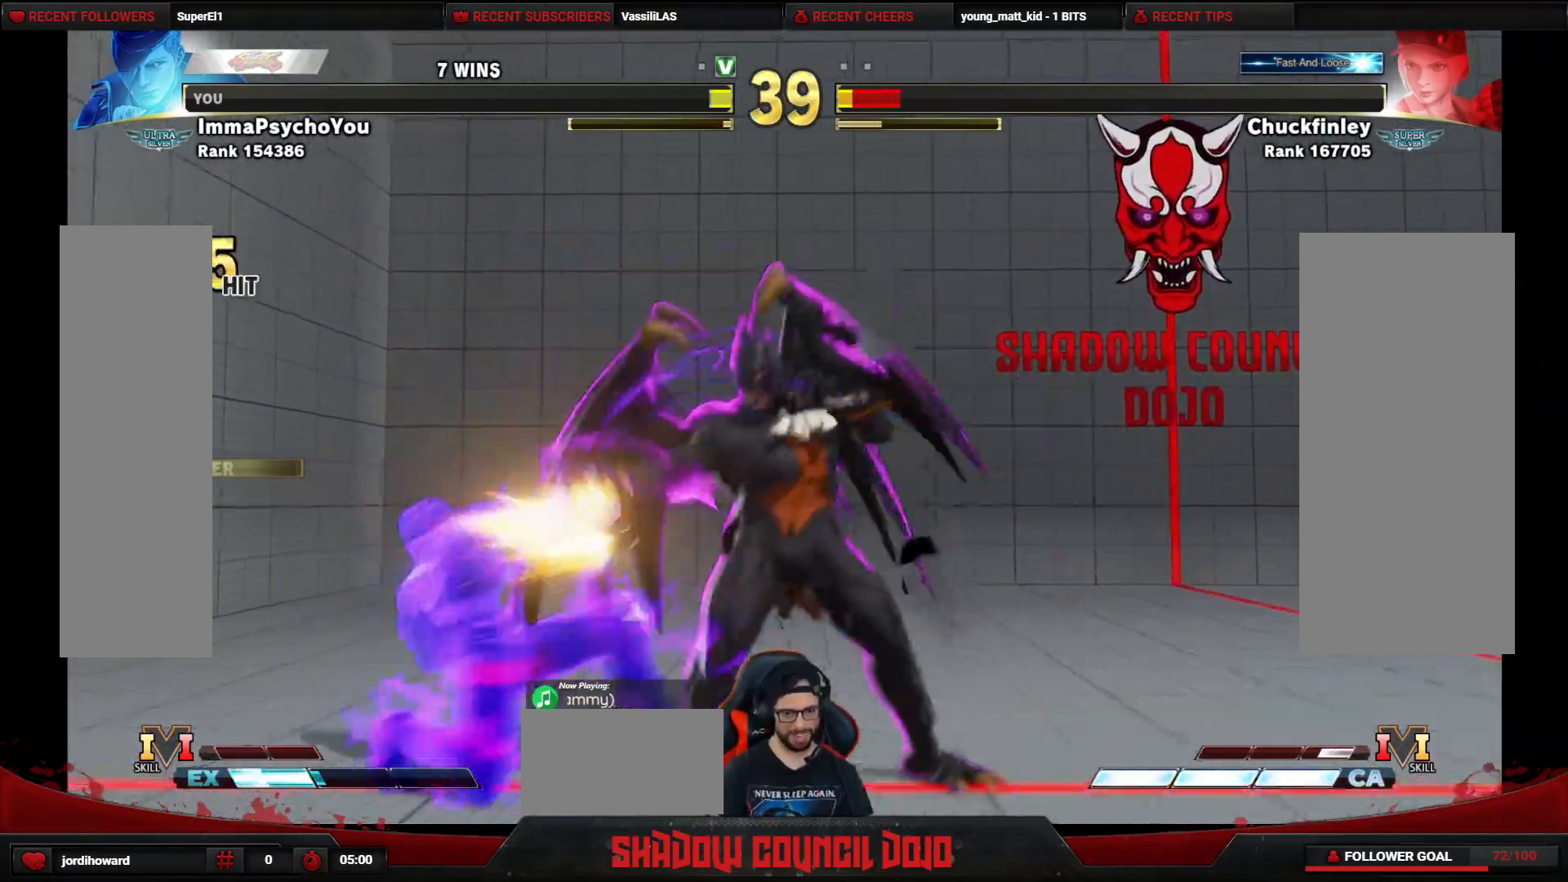
{"buttons": ["DPAD_DOWN", "DPAD_RIGHT"], "events": [[17, "DPAD_DOWN", "up"], [17, "DPAD_LEFT", "down"], [67, "R1", "up"], [300, "DPAD_DOWN", "down"], [300, "DPAD_LEFT", "up"], [333, "DPAD_RIGHT", "down"], [350, "CIRCLE", "down"], [433, "CIRCLE", "up"]]}
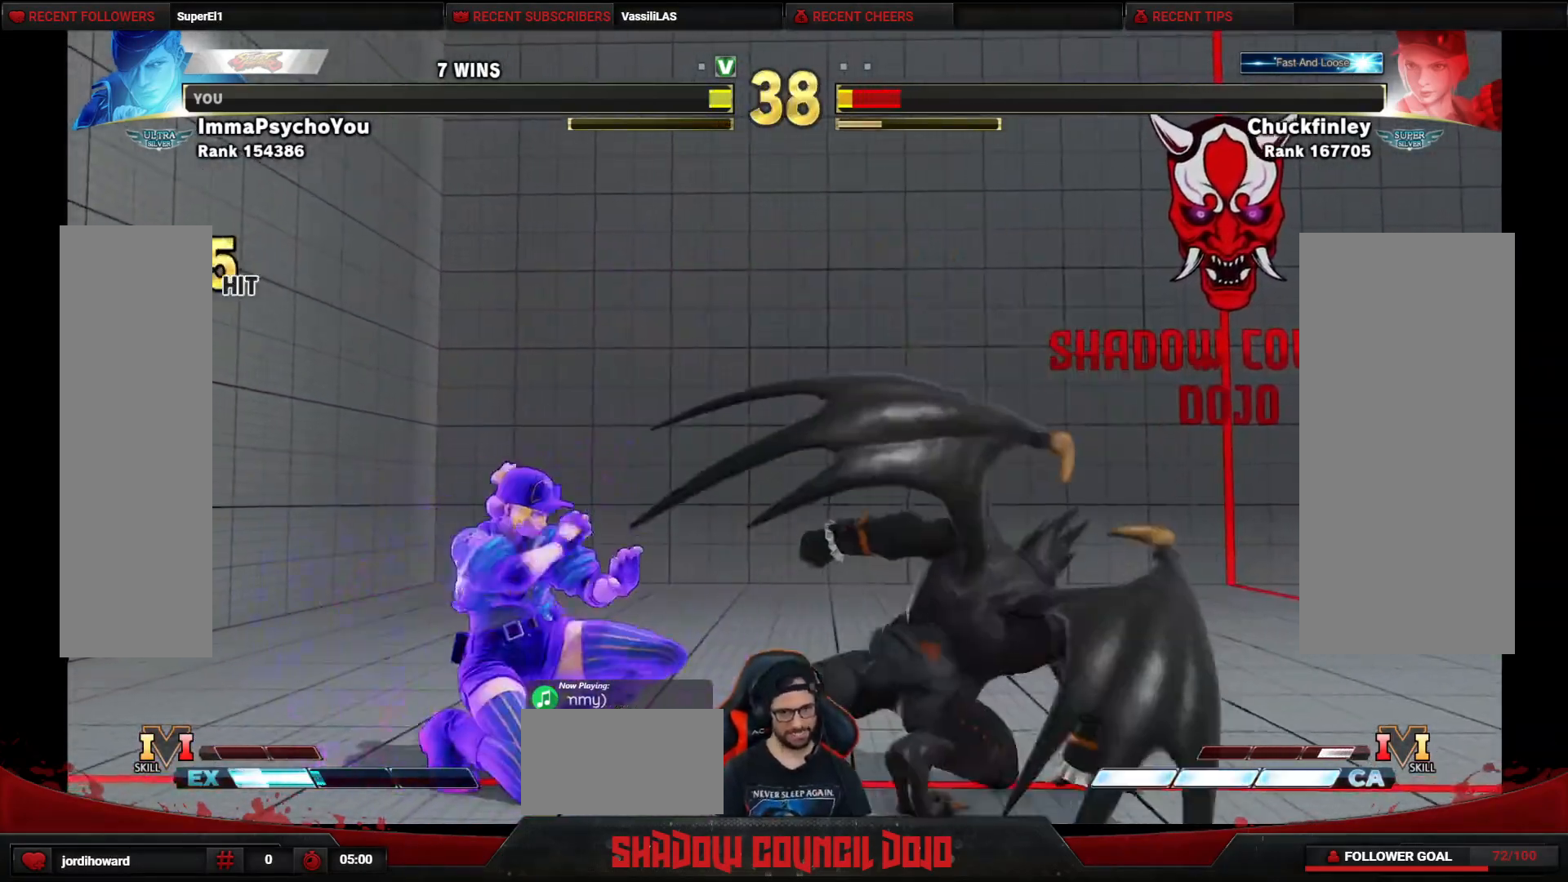
{"buttons": ["DPAD_RIGHT"], "events": [[200, "DPAD_DOWN", "up"]]}
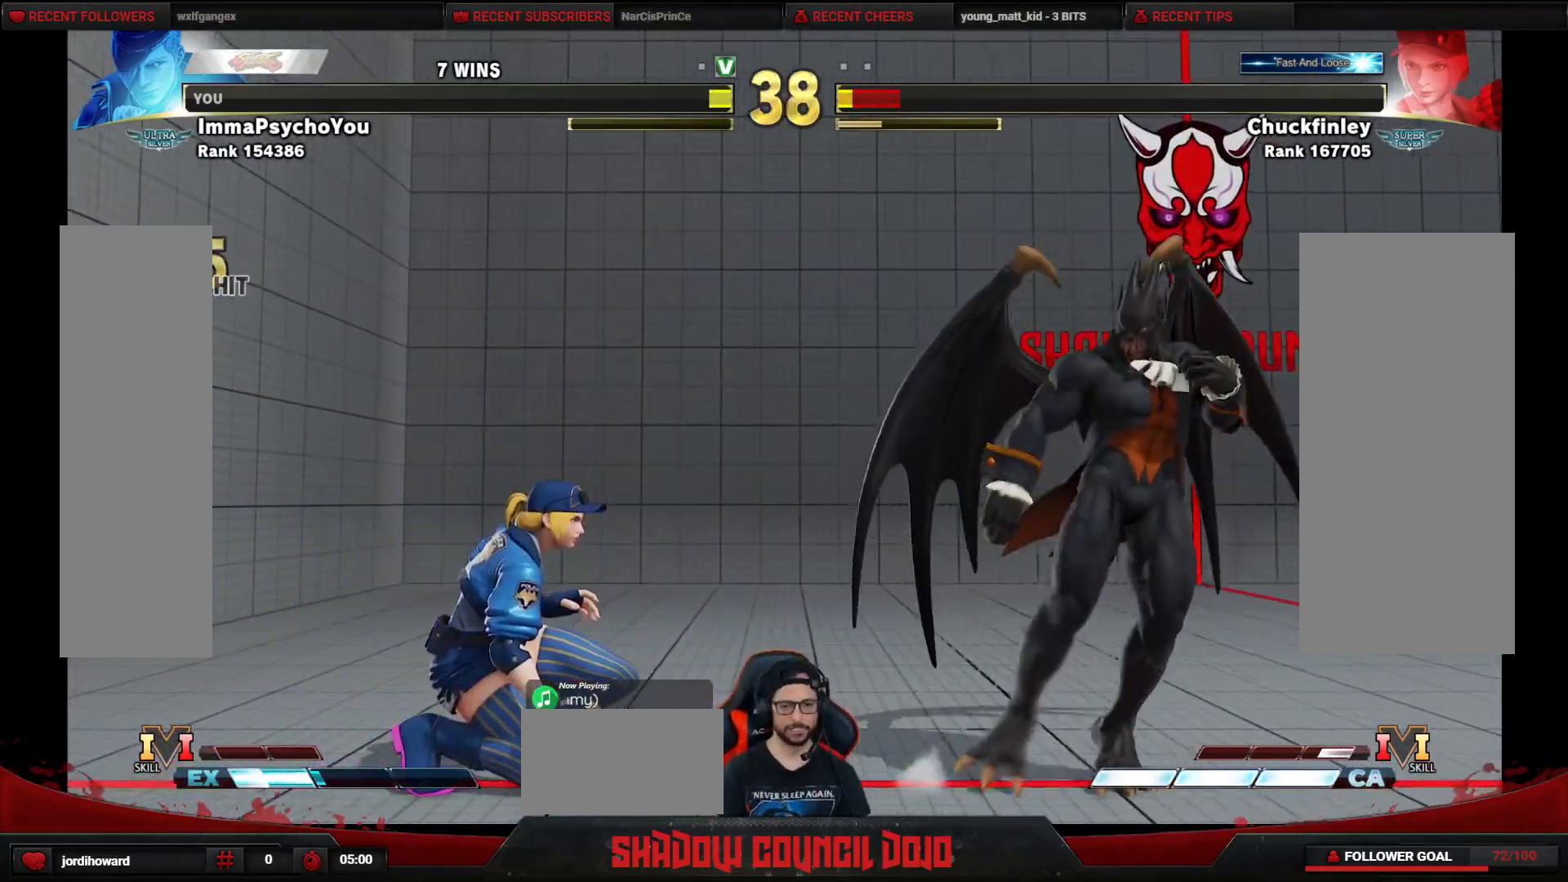
{"buttons": ["DPAD_RIGHT"], "events": [[417, "DPAD_RIGHT", "up"], [483, "DPAD_RIGHT", "down"]]}
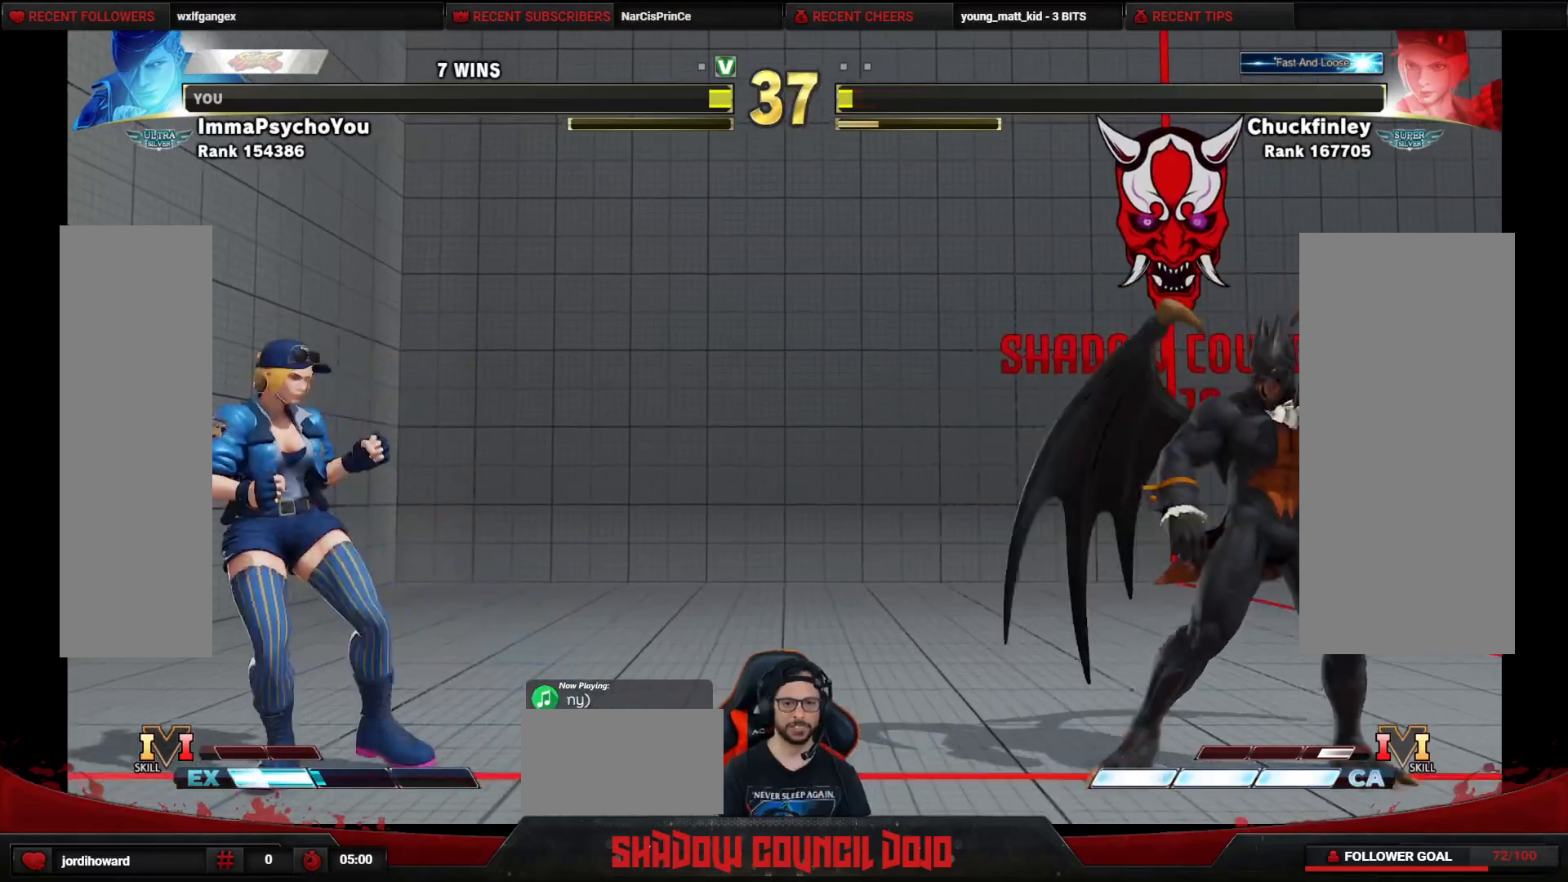
{"buttons": ["DPAD_LEFT"], "events": [[300, "DPAD_RIGHT", "up"], [333, "DPAD_LEFT", "down"], [400, "TRIANGLE", "down"], [450, "TRIANGLE", "up"]]}
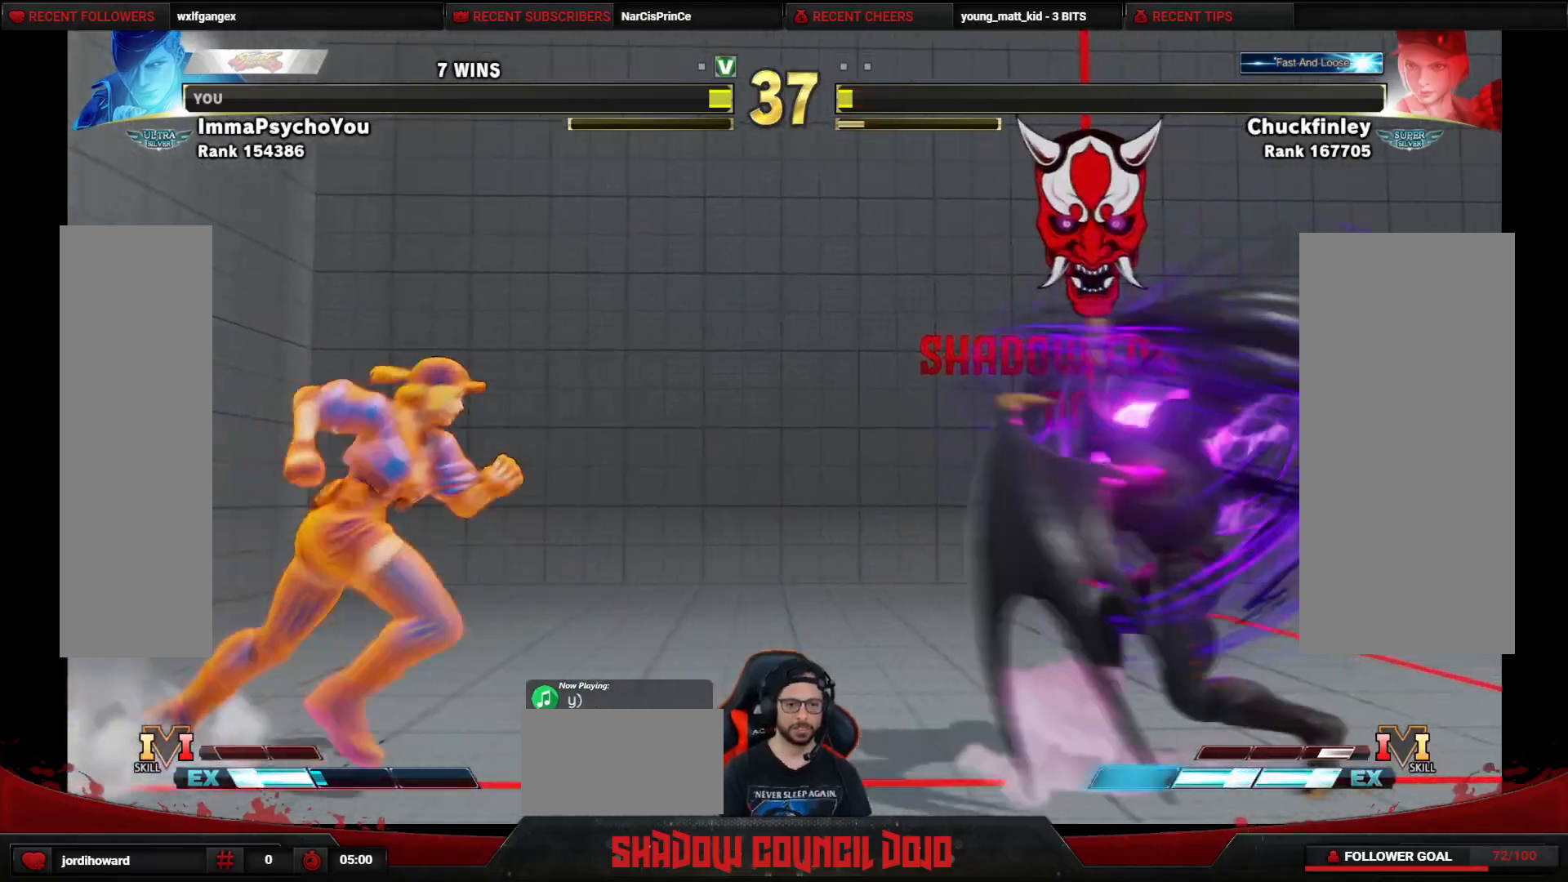
{"buttons": ["DPAD_RIGHT"], "events": [[117, "DPAD_LEFT", "up"], [150, "DPAD_RIGHT", "down"]]}
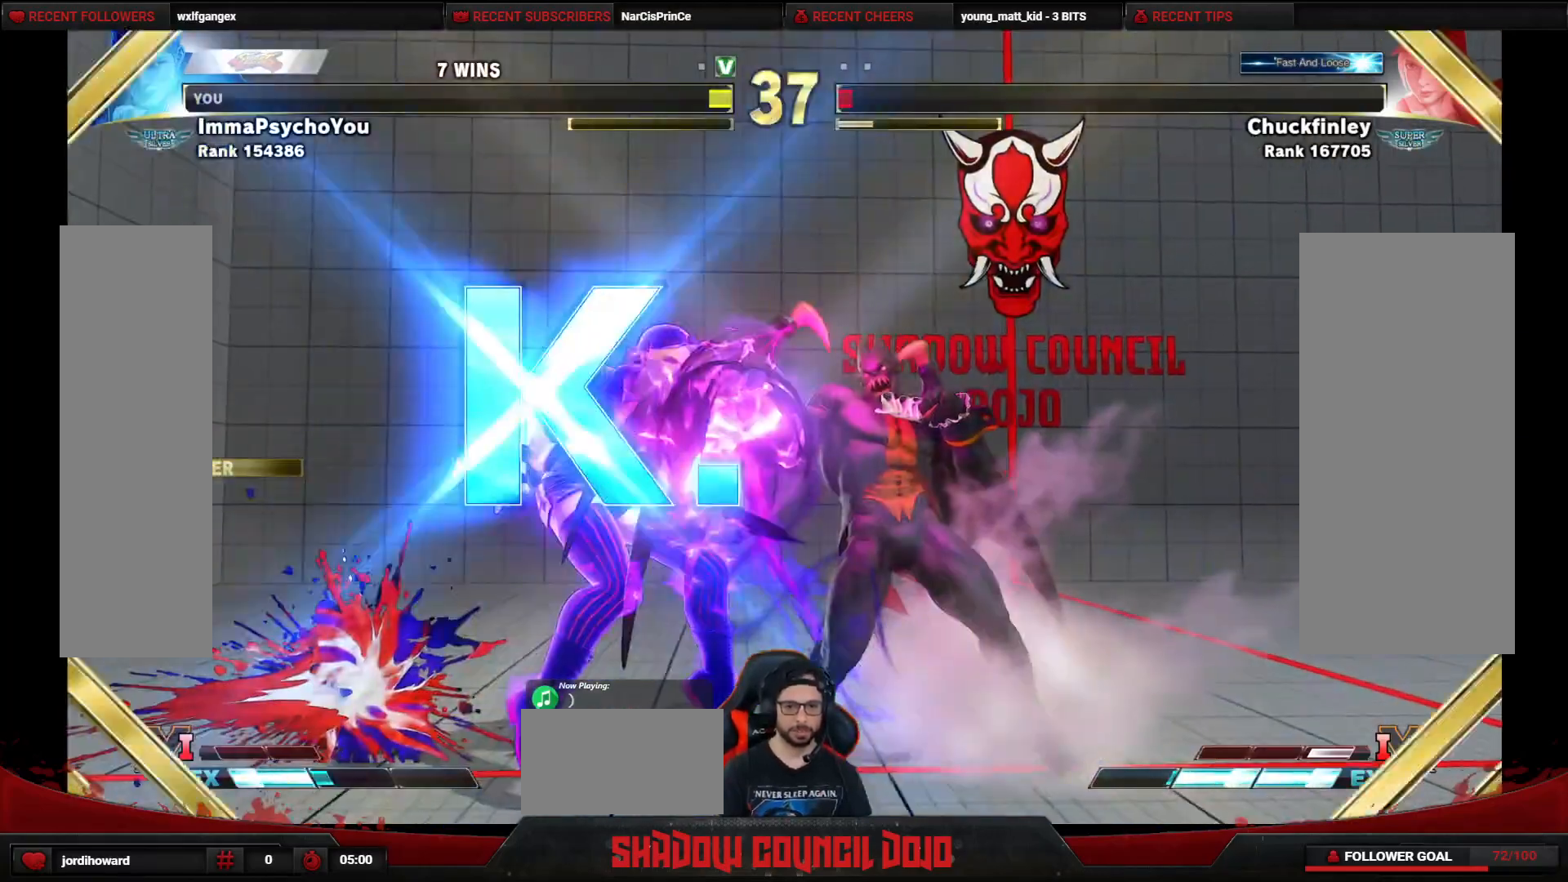
{"buttons": [], "events": [[300, "DPAD_RIGHT", "up"]]}